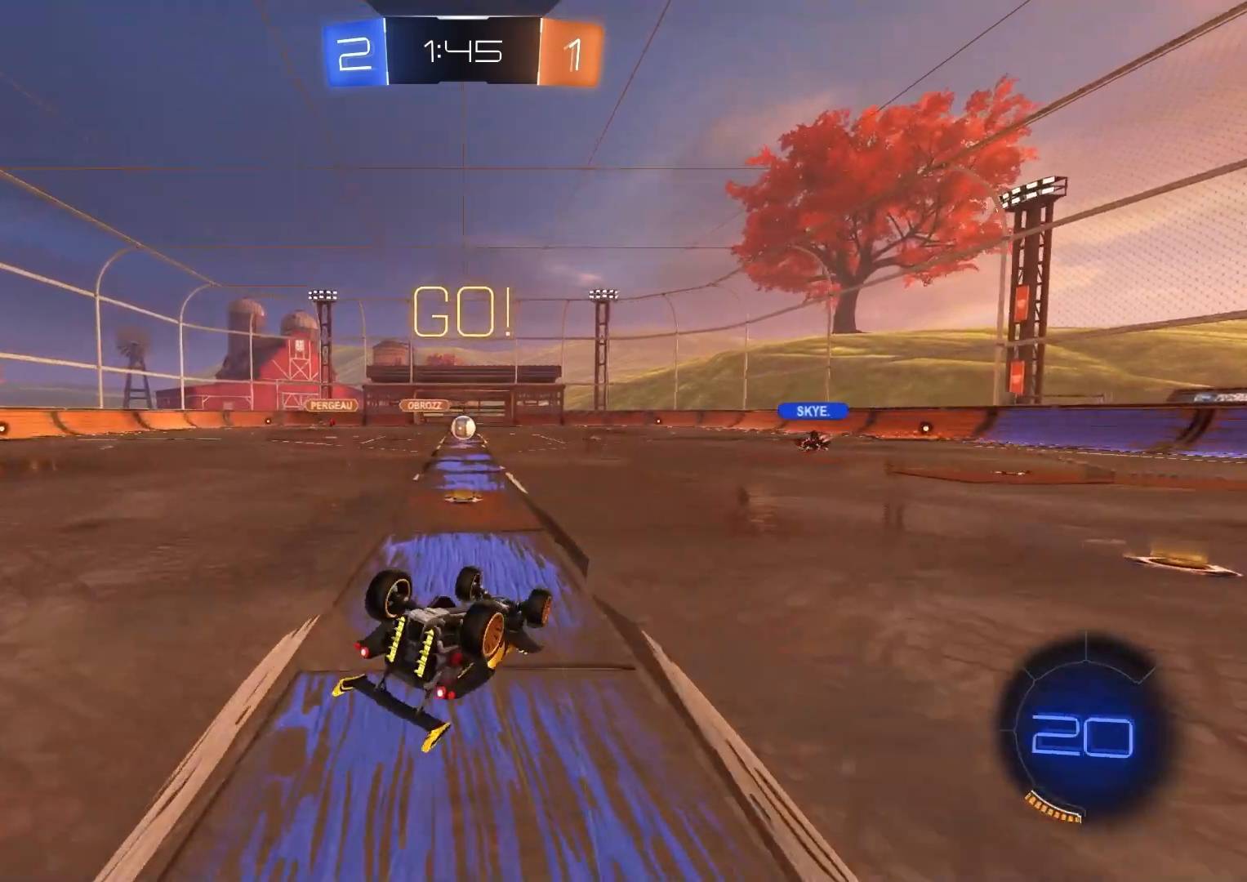
Gameplay with a controller (PlayStation layout); each line is a JSON object with the inputs held at the frame after it. "events" lists button and stick changes between this image and that frame as [ms after this image, input, new state], when the widget could be followed in between.
{"buttons": ["R2"], "left_stick": "center", "right_stick": "center", "events": [[67, "left_stick", "down-left"], [267, "left_stick", "left"], [367, "L1", "up"], [483, "left_stick", "center"]]}
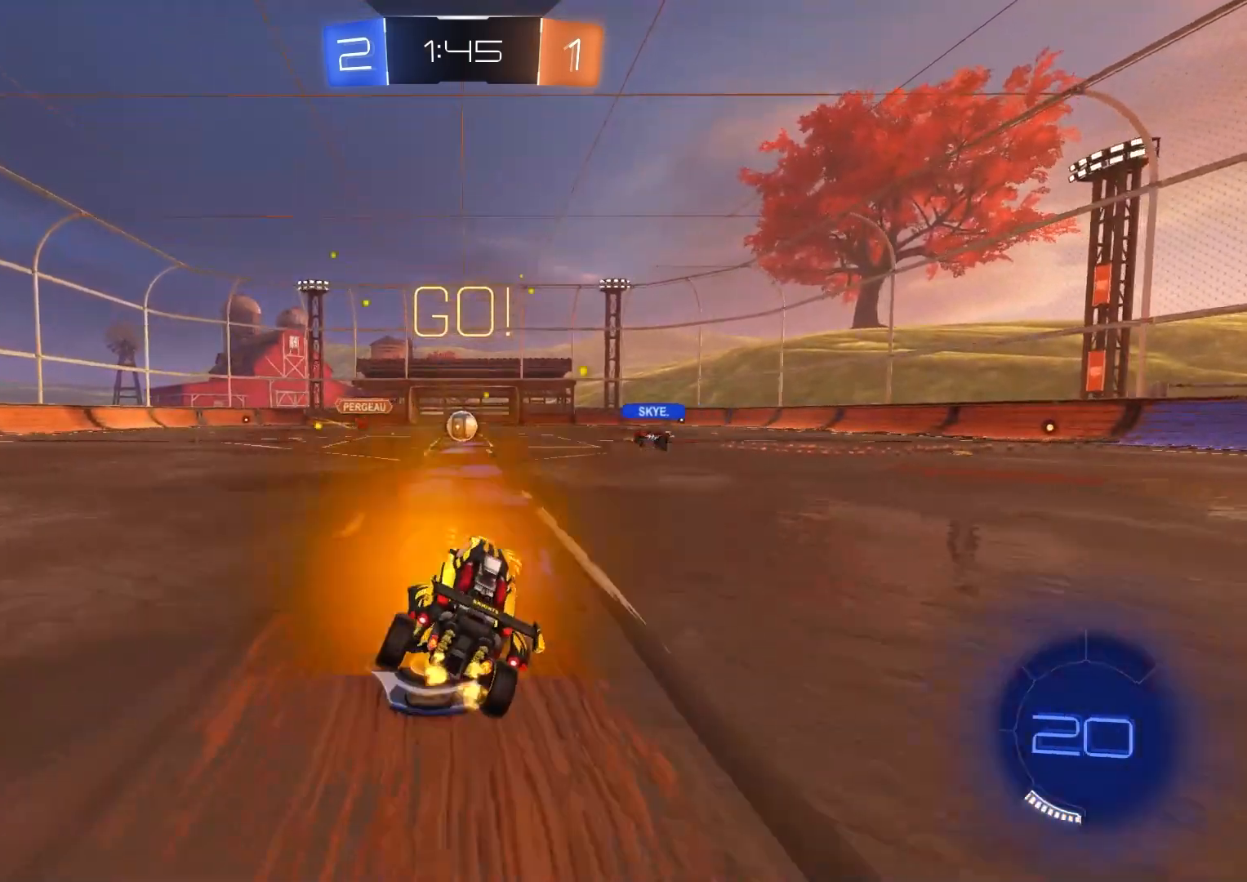
{"buttons": ["R2"], "left_stick": "center", "right_stick": "center", "events": [[83, "CIRCLE", "down"], [217, "CIRCLE", "up"]]}
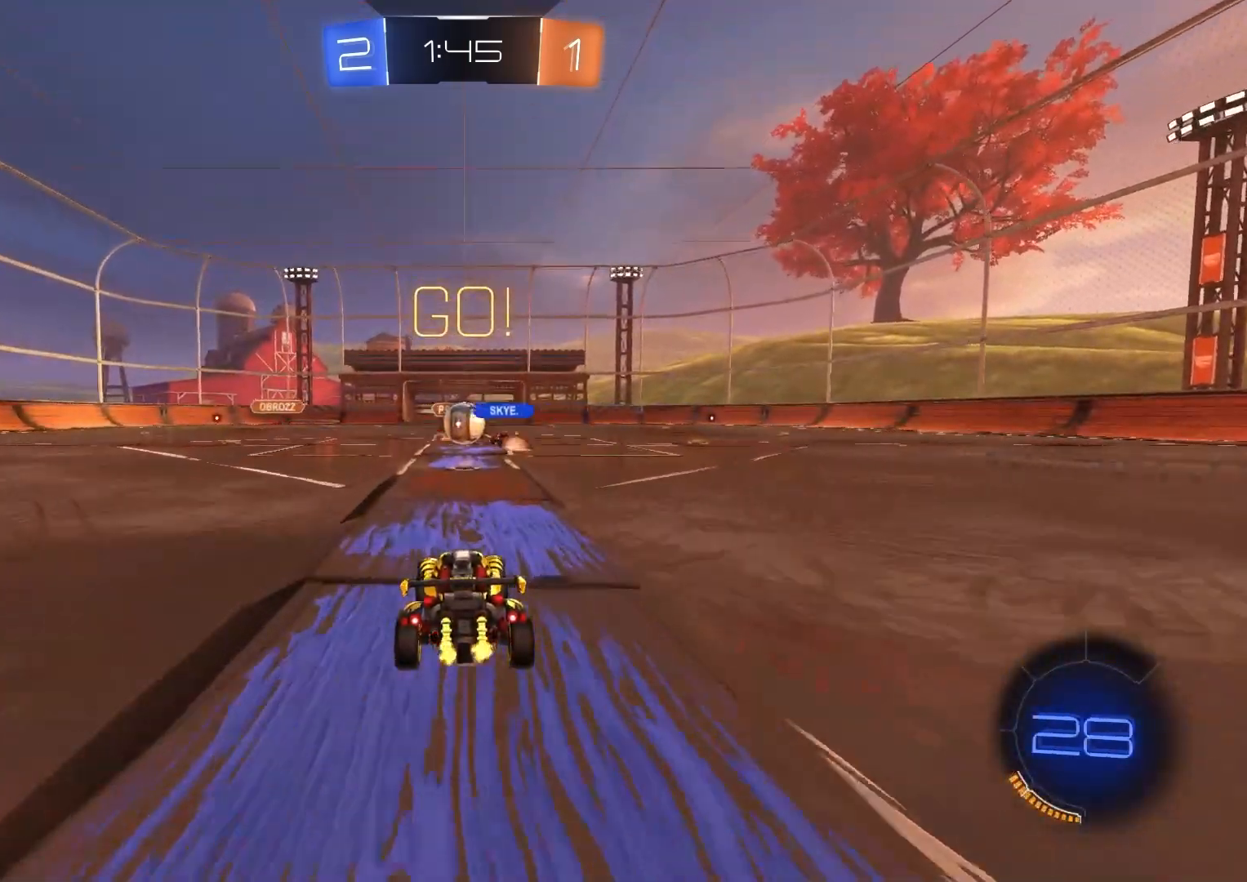
{"buttons": ["R2"], "left_stick": "left", "right_stick": "center", "events": [[250, "left_stick", "left"], [283, "L1", "down"], [383, "L1", "up"]]}
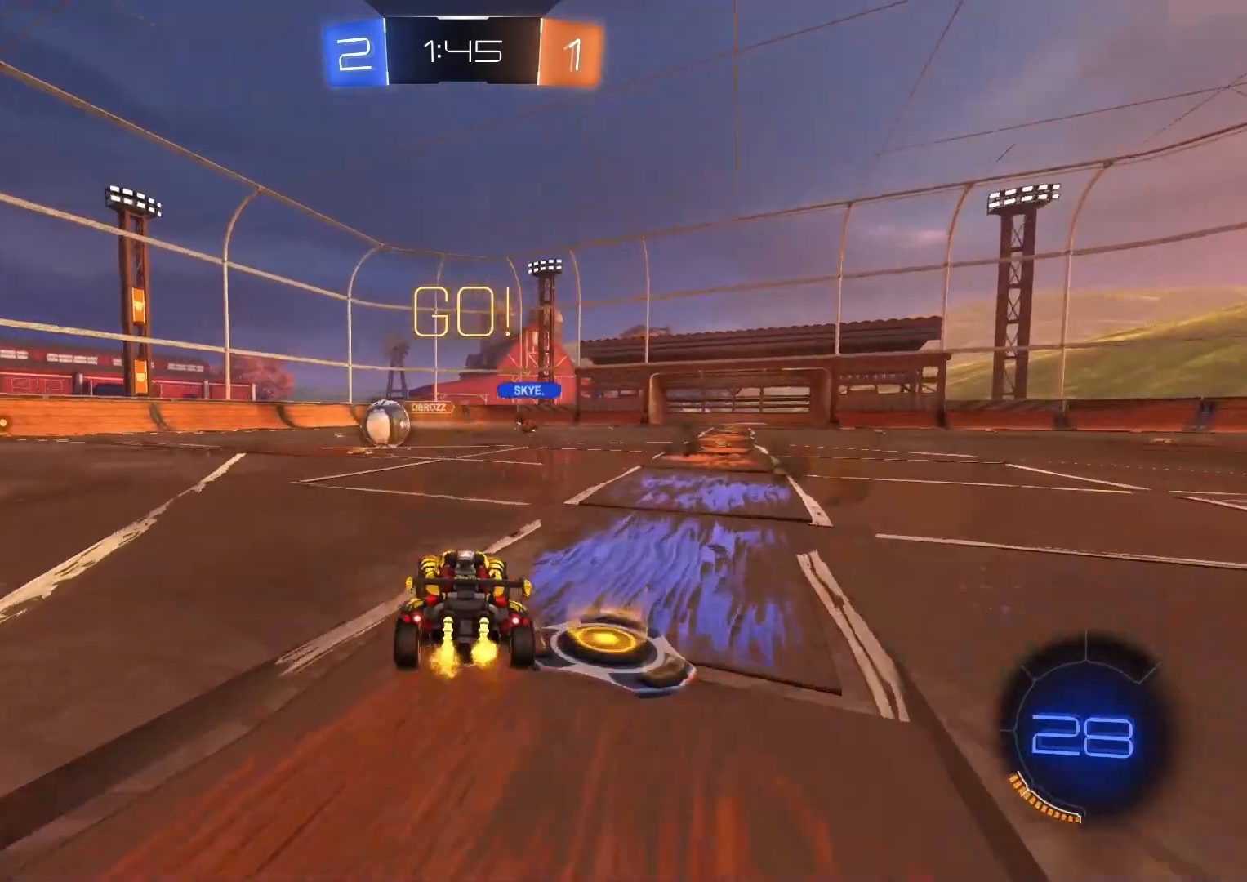
{"buttons": ["CIRCLE", "R2"], "left_stick": "left", "right_stick": "center", "events": [[100, "L1", "down"], [167, "L1", "up"], [200, "CIRCLE", "down"], [233, "TRIANGLE", "down"], [300, "TRIANGLE", "up"], [383, "L1", "down"], [433, "L1", "up"]]}
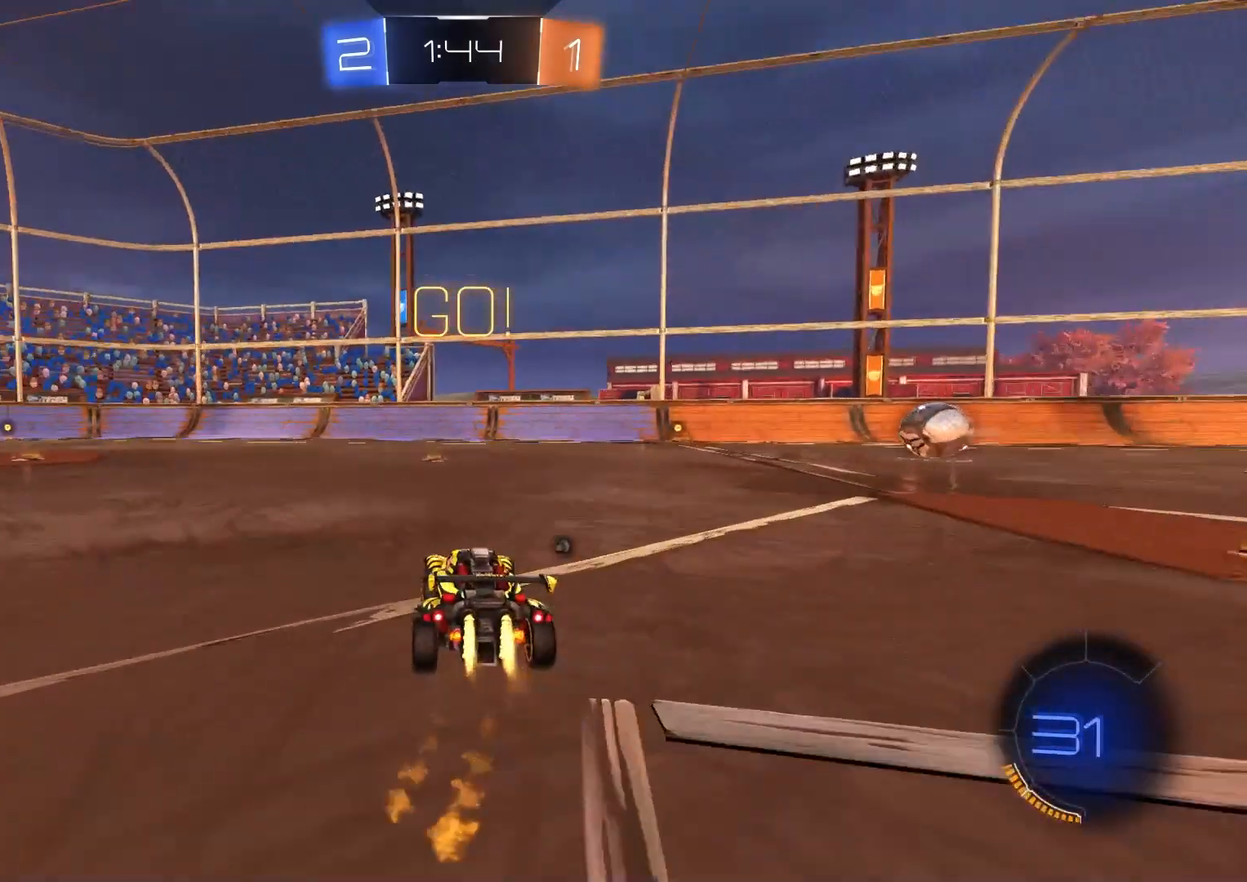
{"buttons": ["L1", "R2"], "left_stick": "down", "right_stick": "center", "events": [[200, "CROSS", "down"], [200, "L1", "down"], [200, "left_stick", "up"], [233, "CROSS", "up"], [283, "CROSS", "down"], [333, "left_stick", "down-right"], [400, "CROSS", "up"], [500, "CIRCLE", "up"], [500, "left_stick", "down"]]}
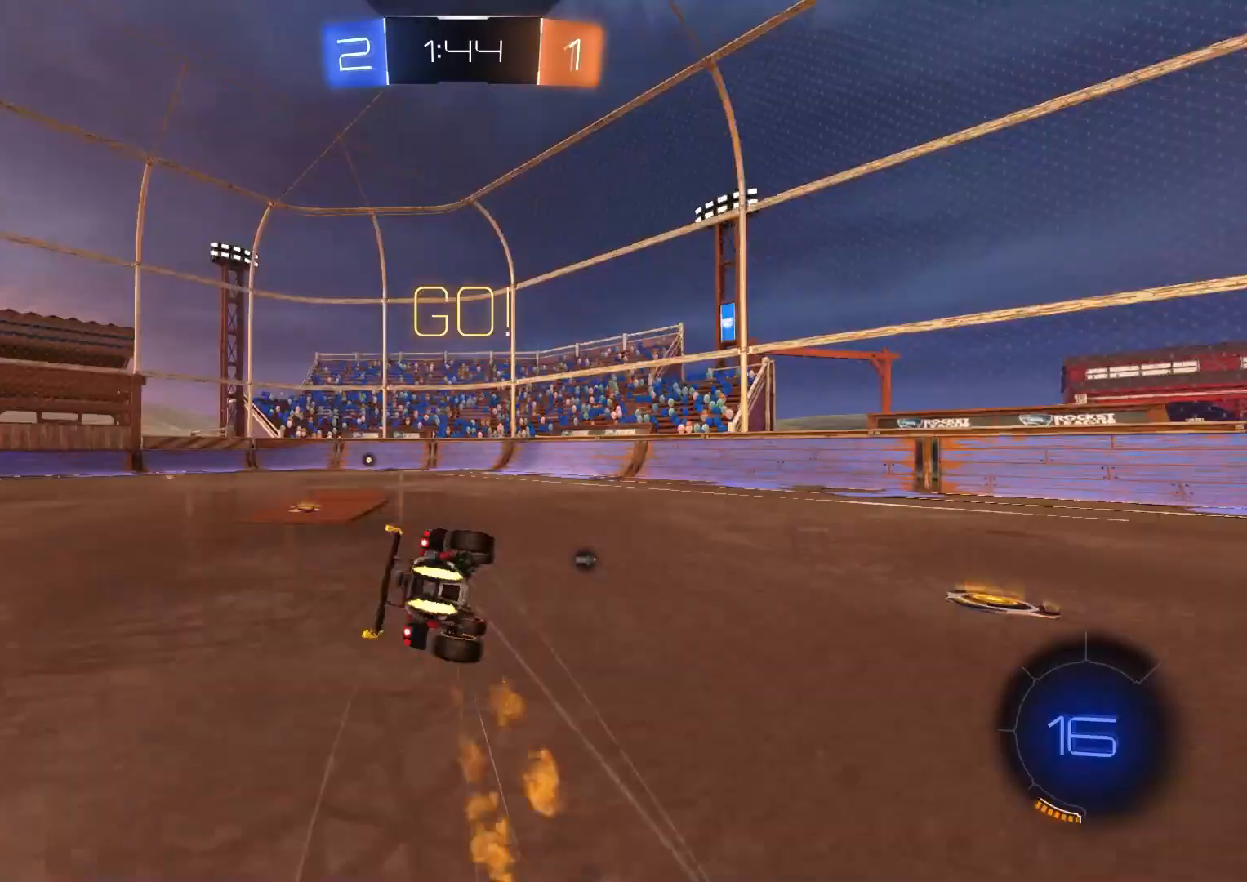
{"buttons": ["L1", "R2"], "left_stick": "down", "right_stick": "center", "events": [[217, "TRIANGLE", "down"], [283, "TRIANGLE", "up"]]}
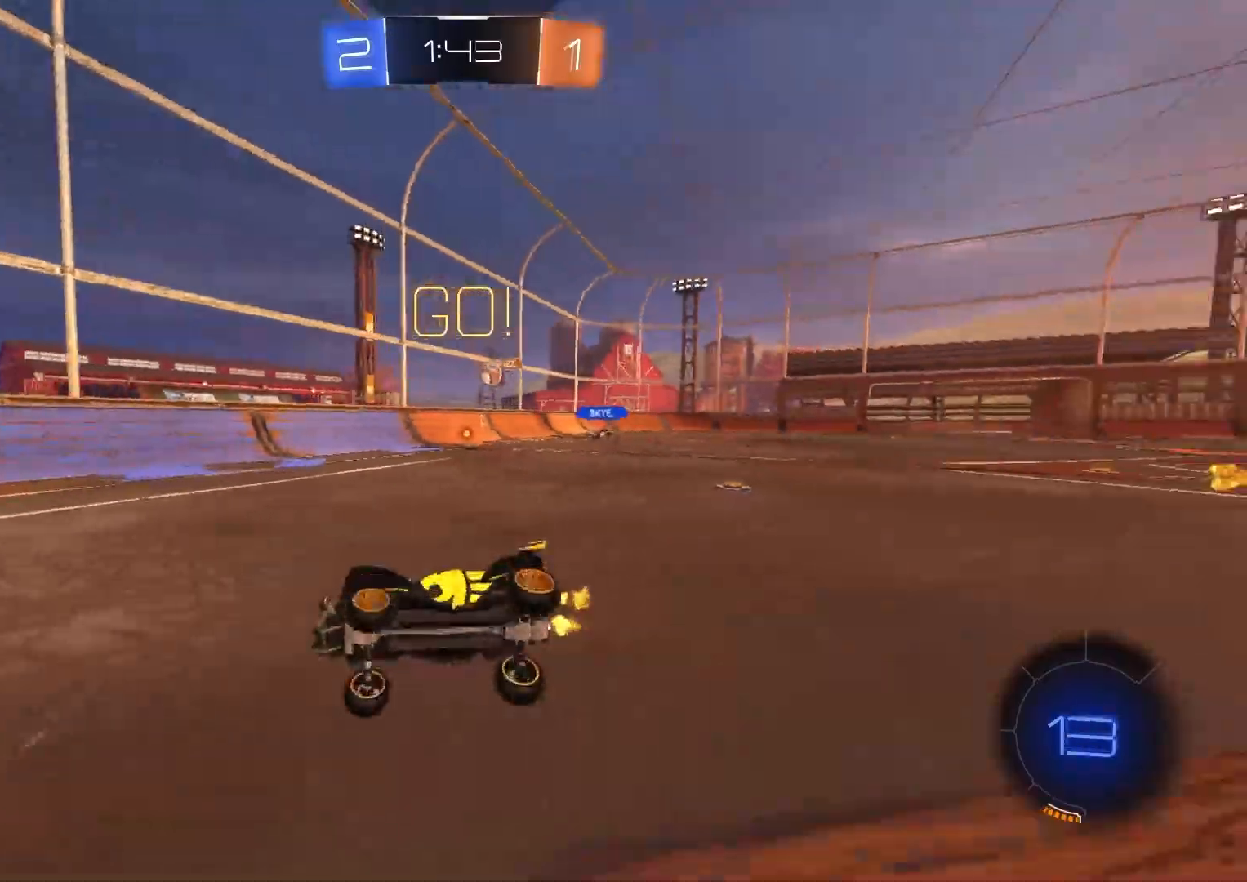
{"buttons": ["R2"], "left_stick": "center", "right_stick": "center", "events": [[50, "left_stick", "left"], [100, "L1", "up"], [117, "left_stick", "center"]]}
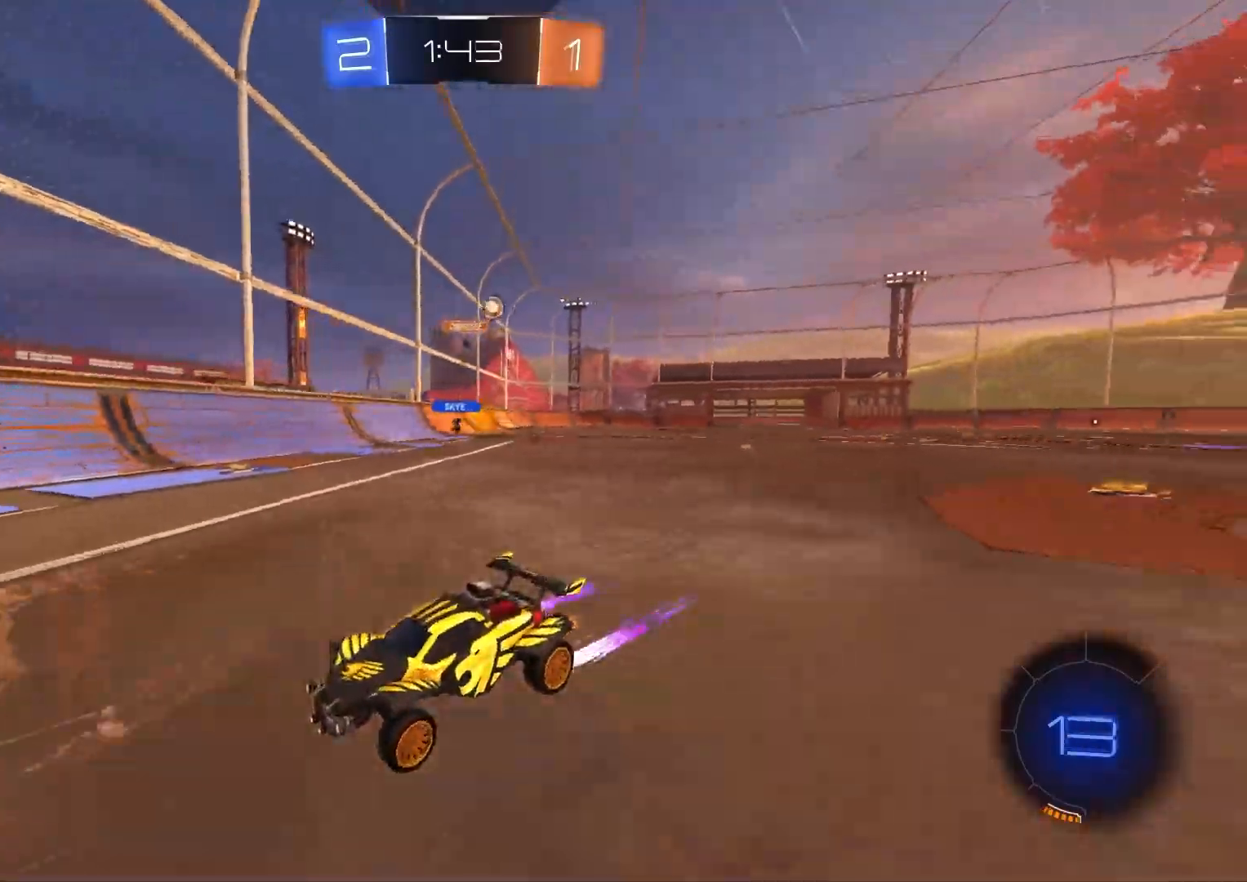
{"buttons": ["R2"], "left_stick": "left", "right_stick": "center", "events": [[17, "left_stick", "left"], [150, "left_stick", "center"], [200, "left_stick", "left"], [217, "L1", "down"], [317, "L1", "up"]]}
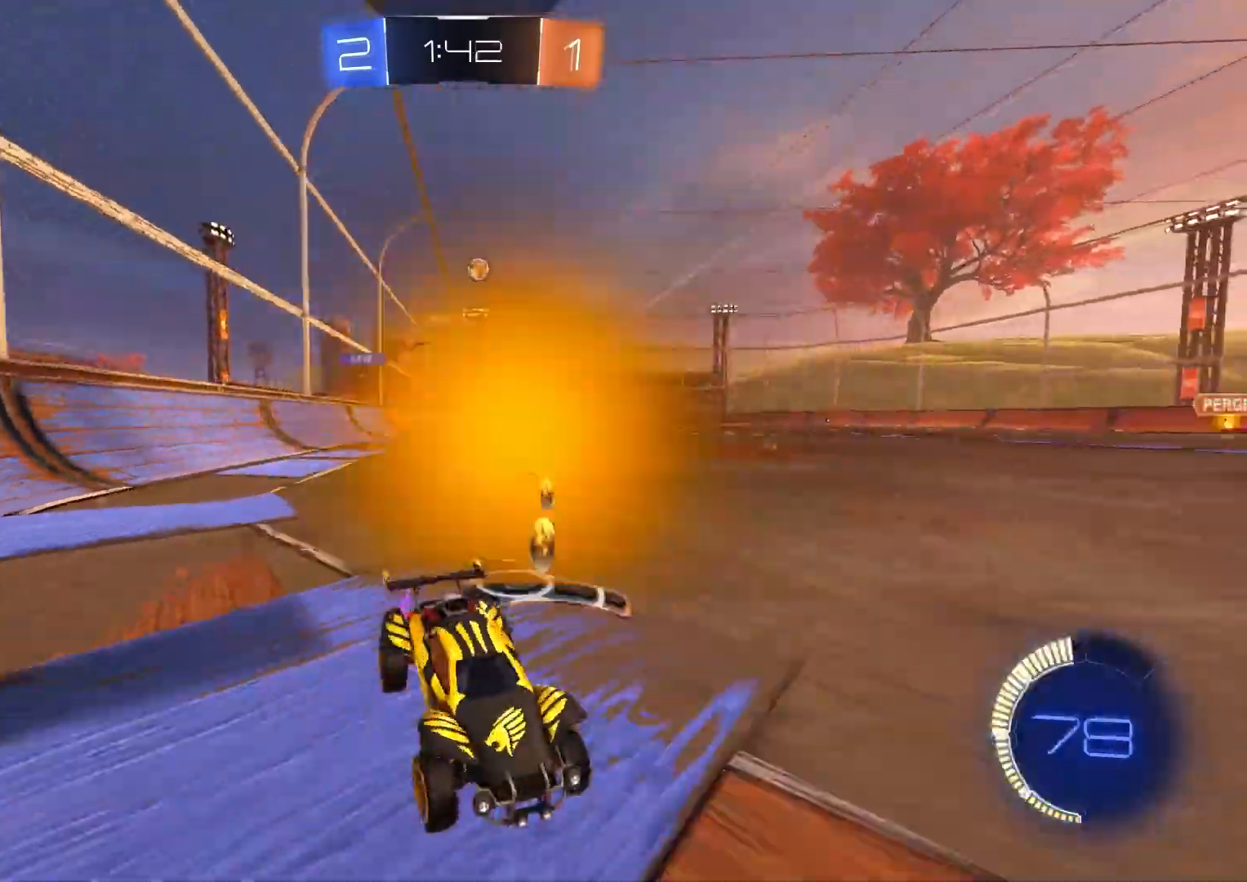
{"buttons": ["R2"], "left_stick": "down-right", "right_stick": "center", "events": [[17, "left_stick", "center"], [50, "CIRCLE", "down"], [133, "left_stick", "left"], [283, "left_stick", "center"], [333, "CIRCLE", "up"], [450, "left_stick", "down-right"]]}
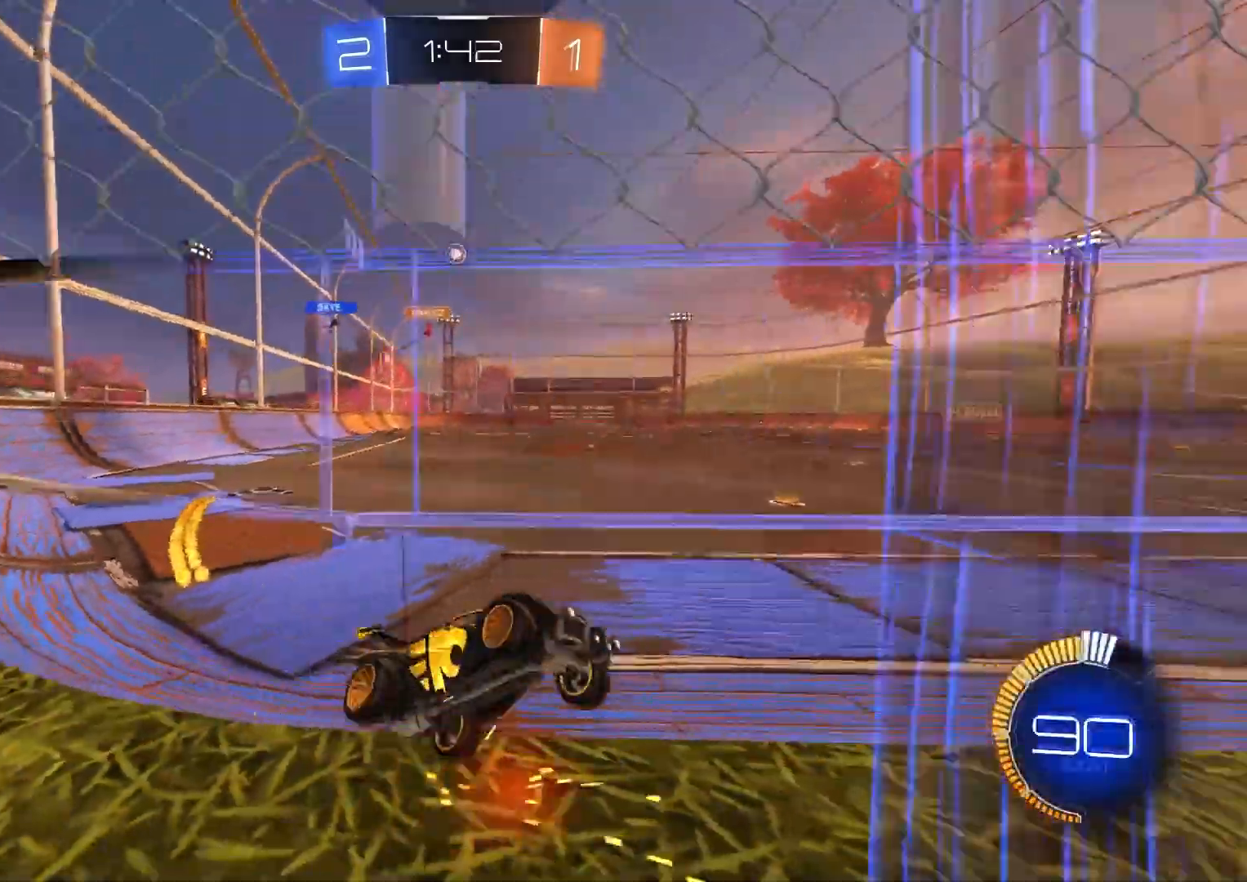
{"buttons": ["R2"], "left_stick": "center", "right_stick": "center", "events": [[50, "left_stick", "center"], [167, "R2", "up"], [183, "L2", "down"], [267, "left_stick", "left"], [317, "R2", "down"], [350, "L2", "up"], [417, "left_stick", "center"]]}
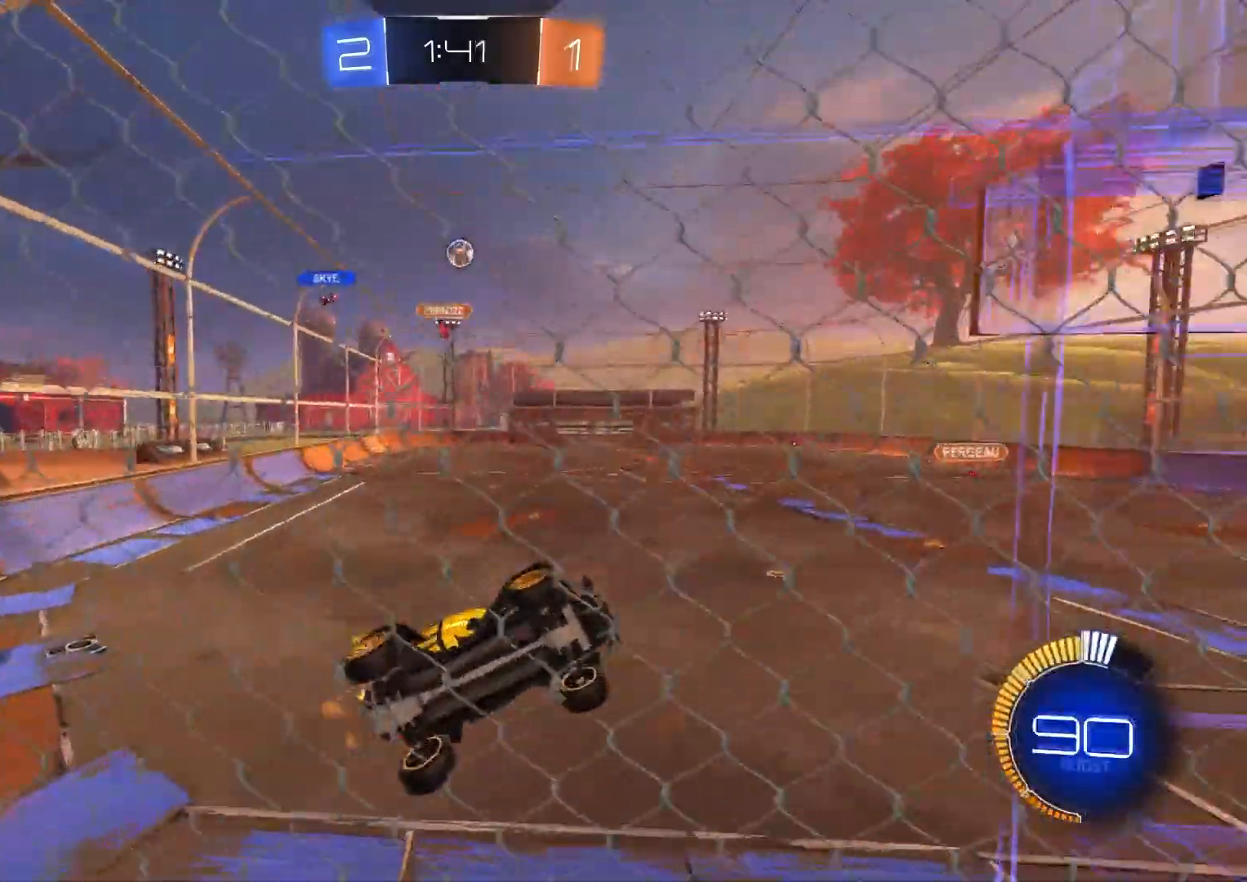
{"buttons": ["R2"], "left_stick": "center", "right_stick": "center", "events": [[33, "L2", "down"], [67, "R2", "up"], [150, "L2", "up"], [183, "R2", "down"], [350, "left_stick", "right"], [500, "left_stick", "center"]]}
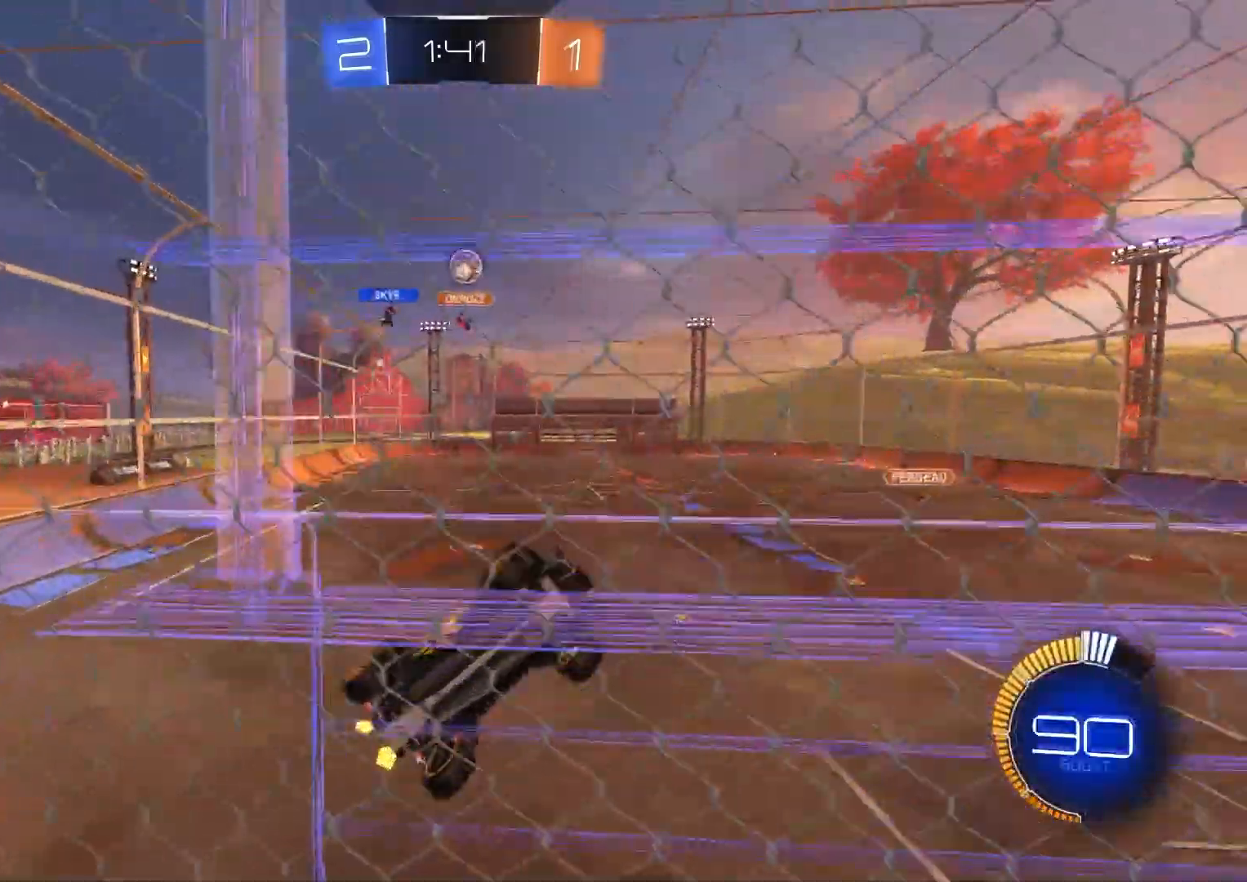
{"buttons": ["R2"], "left_stick": "center", "right_stick": "center", "events": [[267, "left_stick", "left"], [433, "left_stick", "center"]]}
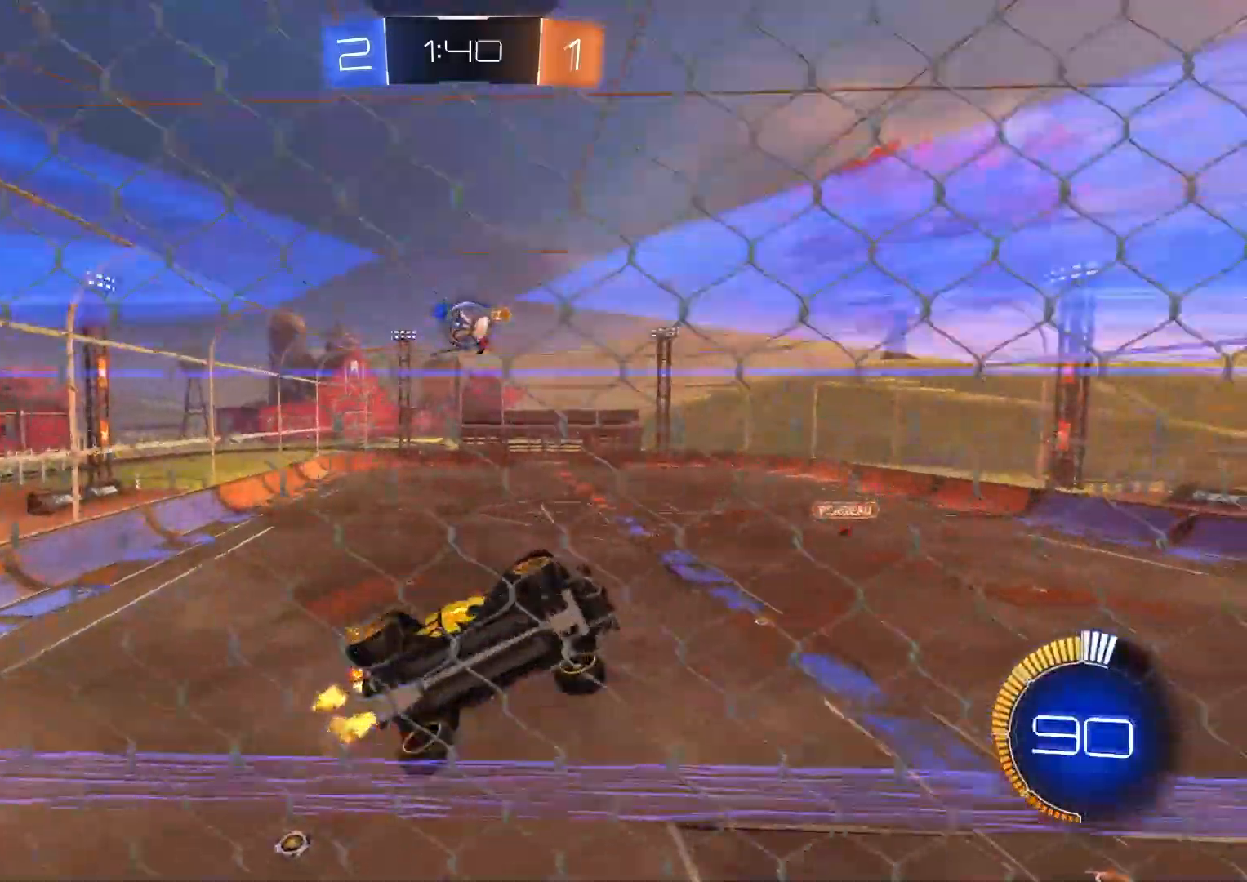
{"buttons": ["CROSS", "R2"], "left_stick": "left", "right_stick": "center", "events": [[133, "left_stick", "left"], [167, "L2", "down"], [300, "L2", "up"], [467, "CROSS", "down"]]}
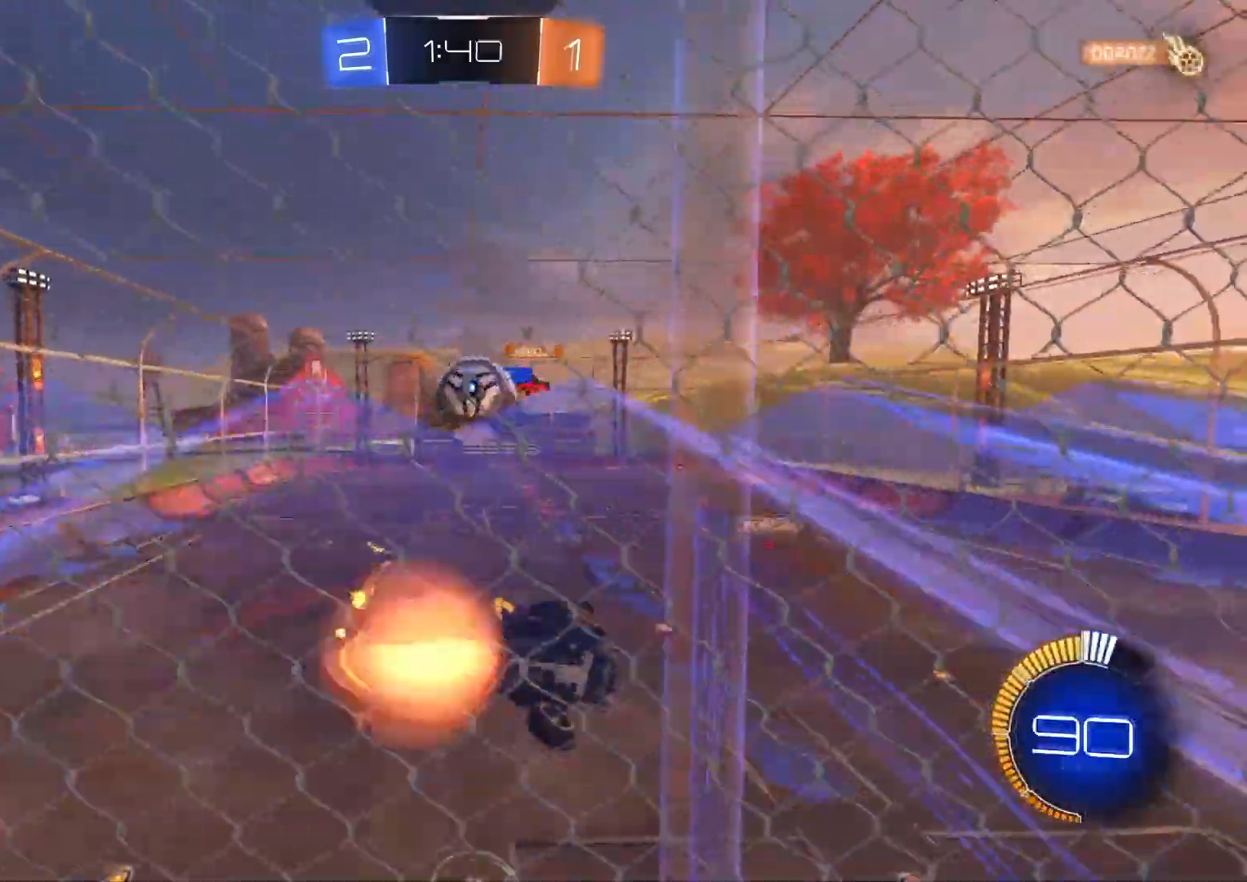
{"buttons": ["CIRCLE", "L1", "R2"], "left_stick": "down-right", "right_stick": "center", "events": [[83, "CIRCLE", "down"], [83, "R1", "down"], [200, "CROSS", "up"], [200, "left_stick", "up"], [217, "L1", "down"], [233, "R1", "up"], [267, "CROSS", "down"], [367, "left_stick", "down-right"], [467, "CROSS", "up"]]}
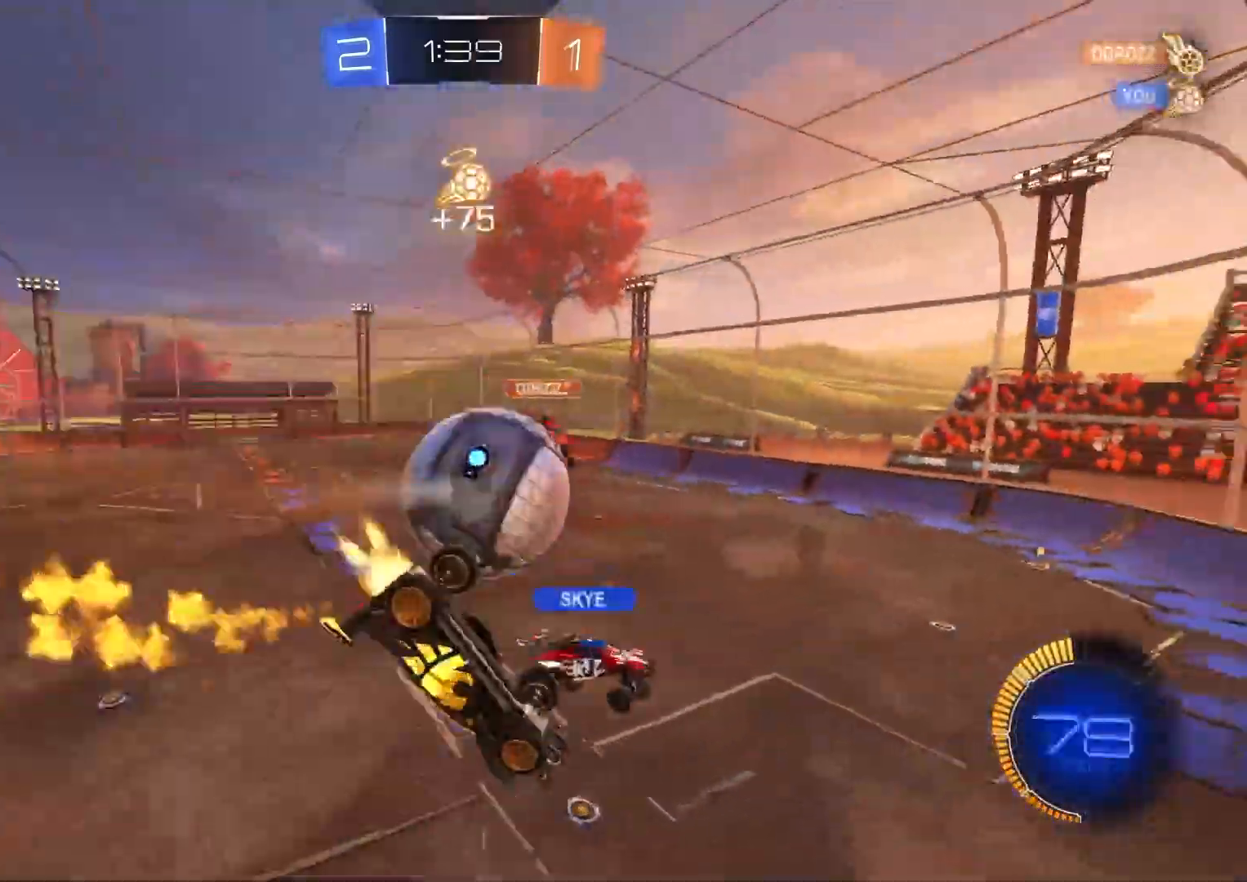
{"buttons": ["R2"], "left_stick": "down-left", "right_stick": "center", "events": [[17, "CIRCLE", "up"], [117, "left_stick", "left"], [250, "R2", "up"], [267, "left_stick", "down-left"], [383, "L1", "up"], [500, "R2", "down"]]}
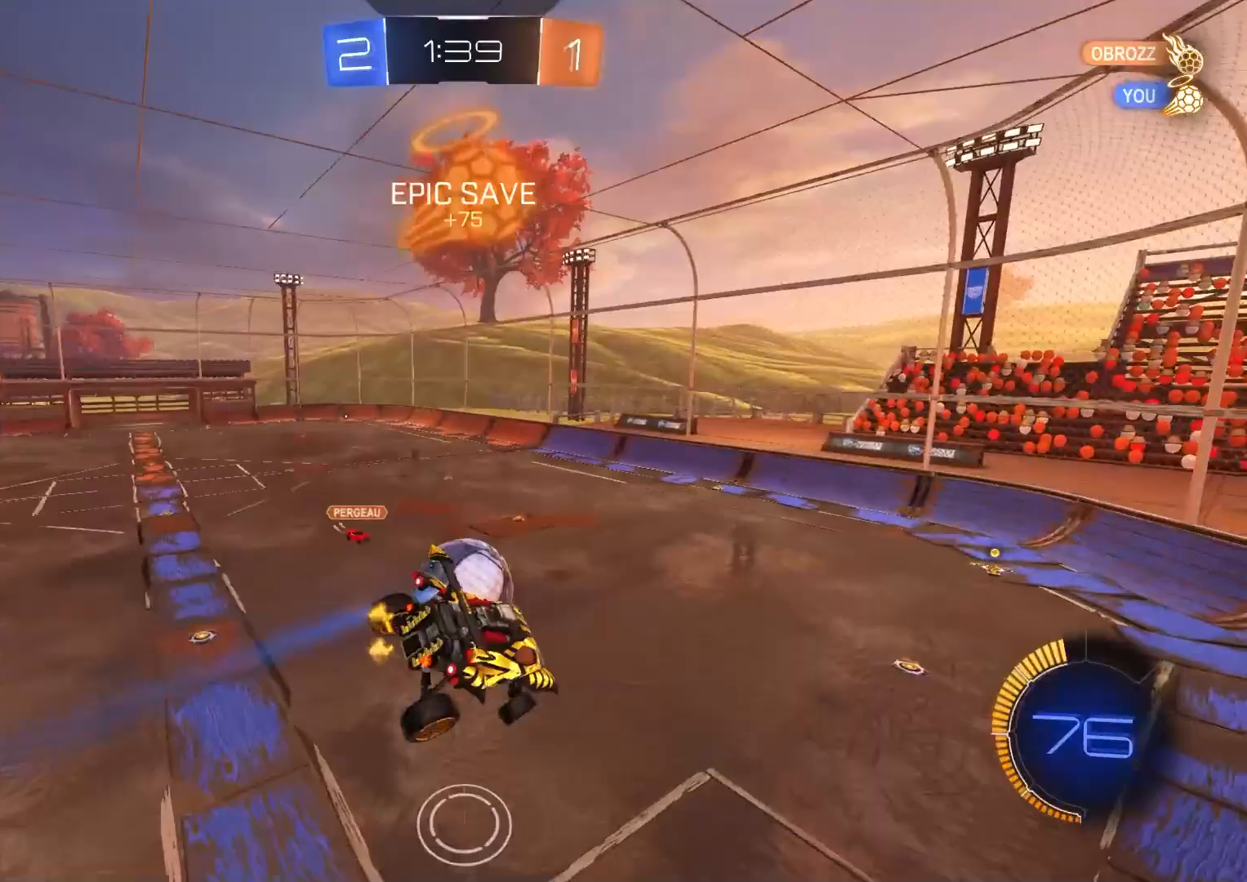
{"buttons": ["CIRCLE", "R2"], "left_stick": "down", "right_stick": "center", "events": [[17, "CIRCLE", "down"], [33, "left_stick", "up-right"], [133, "left_stick", "down-right"], [217, "left_stick", "left"], [233, "CIRCLE", "up"], [383, "left_stick", "up"], [417, "CIRCLE", "down"], [467, "left_stick", "down"]]}
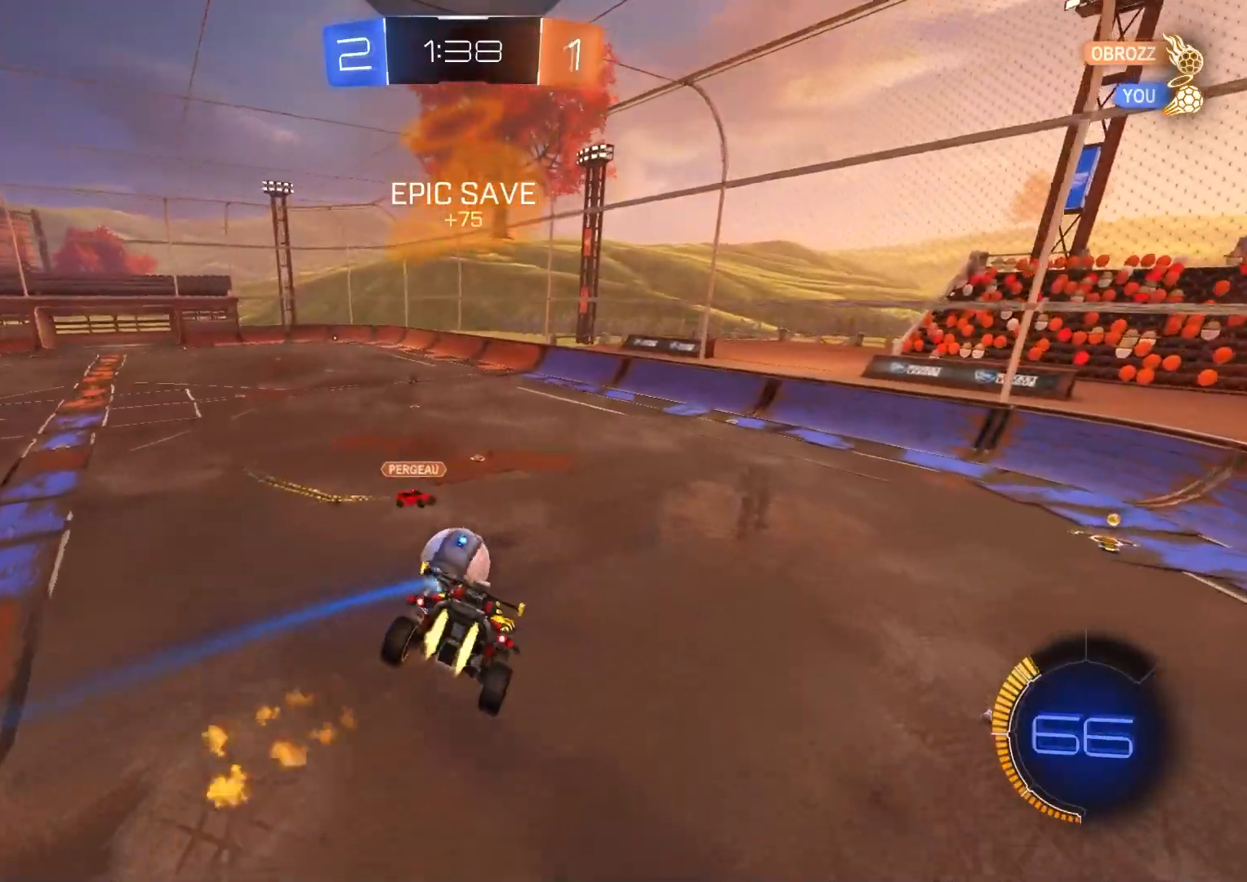
{"buttons": ["R2"], "left_stick": "right", "right_stick": "center", "events": [[150, "left_stick", "up"], [250, "L1", "down"], [250, "left_stick", "down-right"], [317, "L1", "up"], [367, "left_stick", "right"], [383, "CIRCLE", "up"]]}
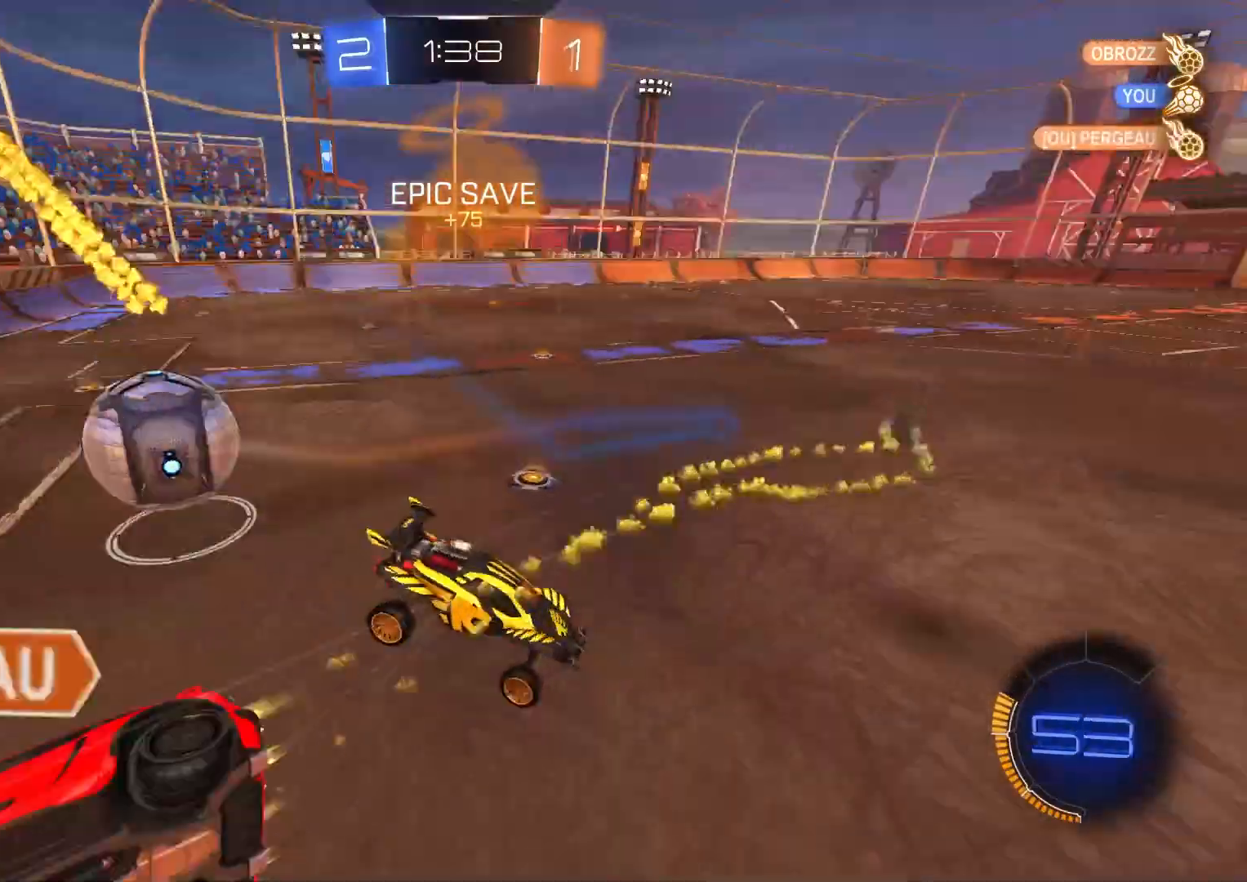
{"buttons": ["R2"], "left_stick": "left", "right_stick": "center", "events": [[50, "left_stick", "center"], [267, "left_stick", "left"]]}
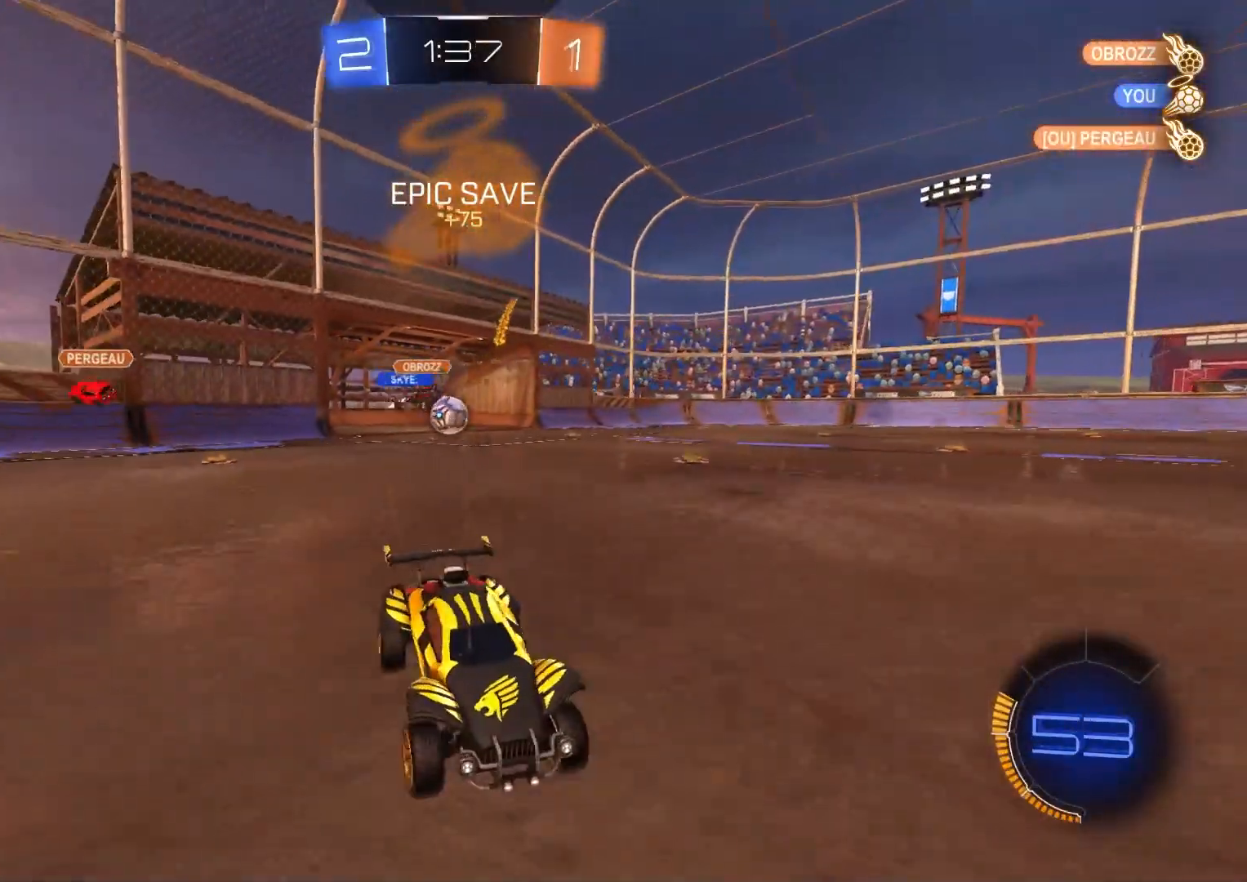
{"buttons": ["R2"], "left_stick": "left", "right_stick": "center", "events": [[33, "L1", "down"], [117, "L1", "up"], [183, "left_stick", "center"], [317, "left_stick", "left"]]}
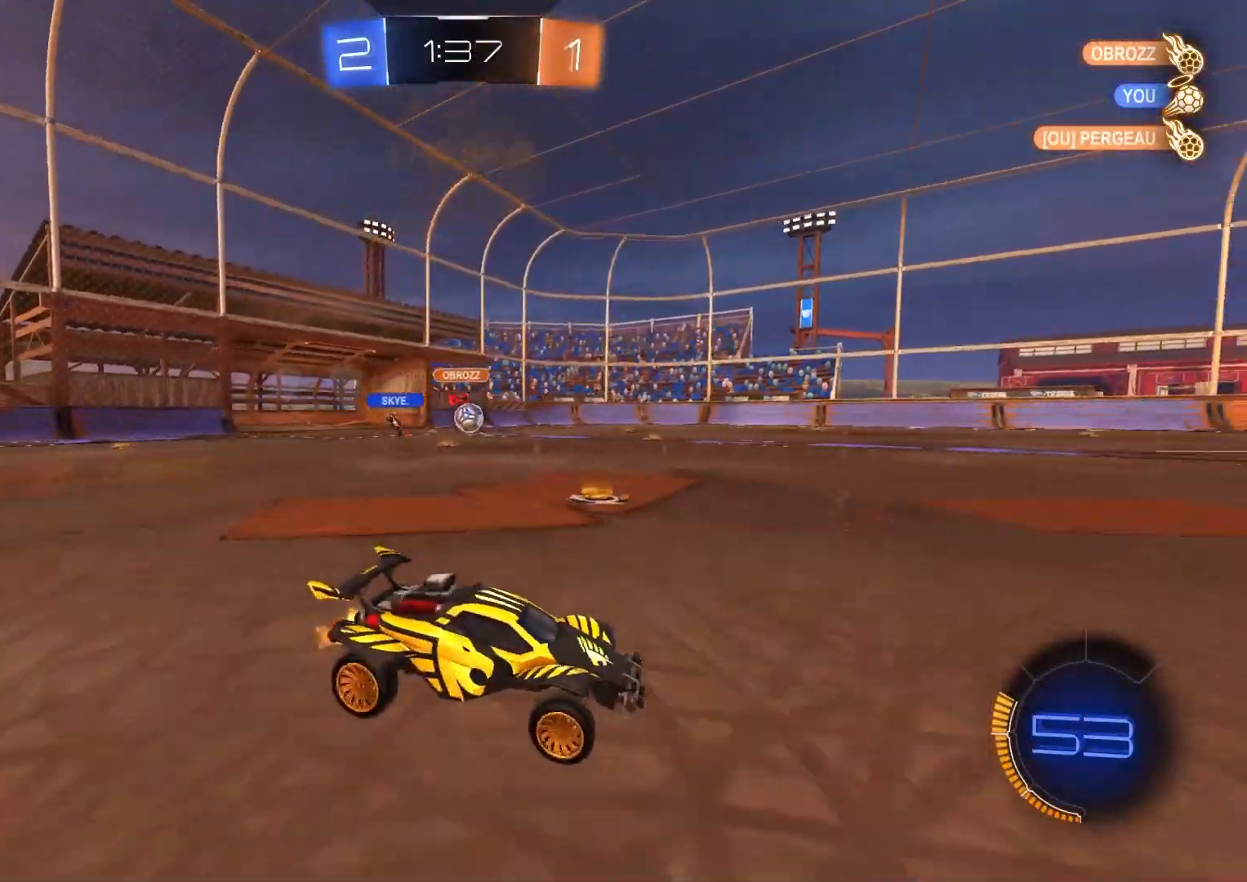
{"buttons": ["R2"], "left_stick": "left", "right_stick": "center", "events": [[17, "L1", "down"], [83, "L1", "up"]]}
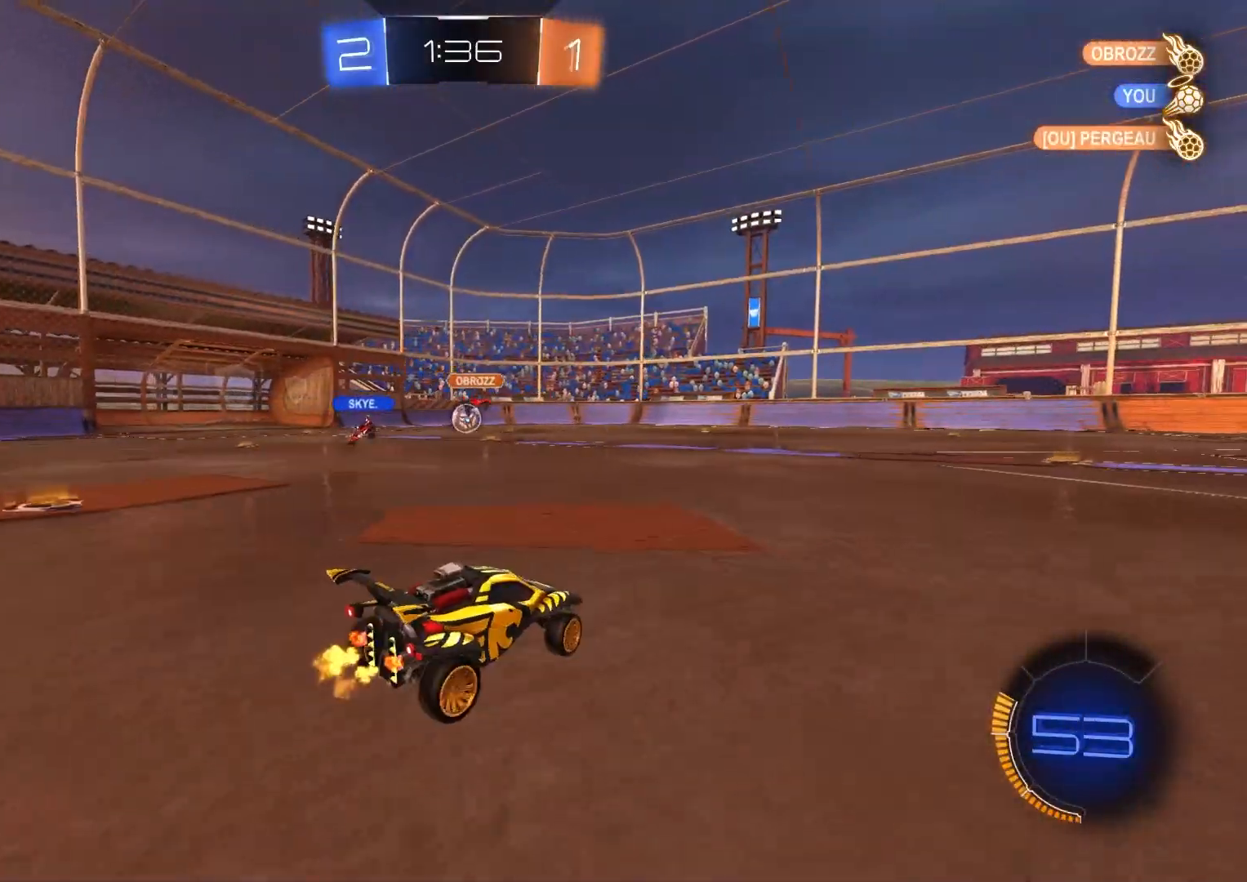
{"buttons": ["L1"], "left_stick": "down", "right_stick": "center", "events": [[33, "left_stick", "center"], [83, "CIRCLE", "down"], [100, "CROSS", "down"], [133, "left_stick", "up-right"], [150, "L1", "down"], [167, "CIRCLE", "up"], [167, "CROSS", "up"], [217, "CIRCLE", "down"], [233, "CROSS", "down"], [267, "left_stick", "down-right"], [350, "left_stick", "down"], [400, "CROSS", "up"], [483, "CIRCLE", "up"], [500, "R2", "up"]]}
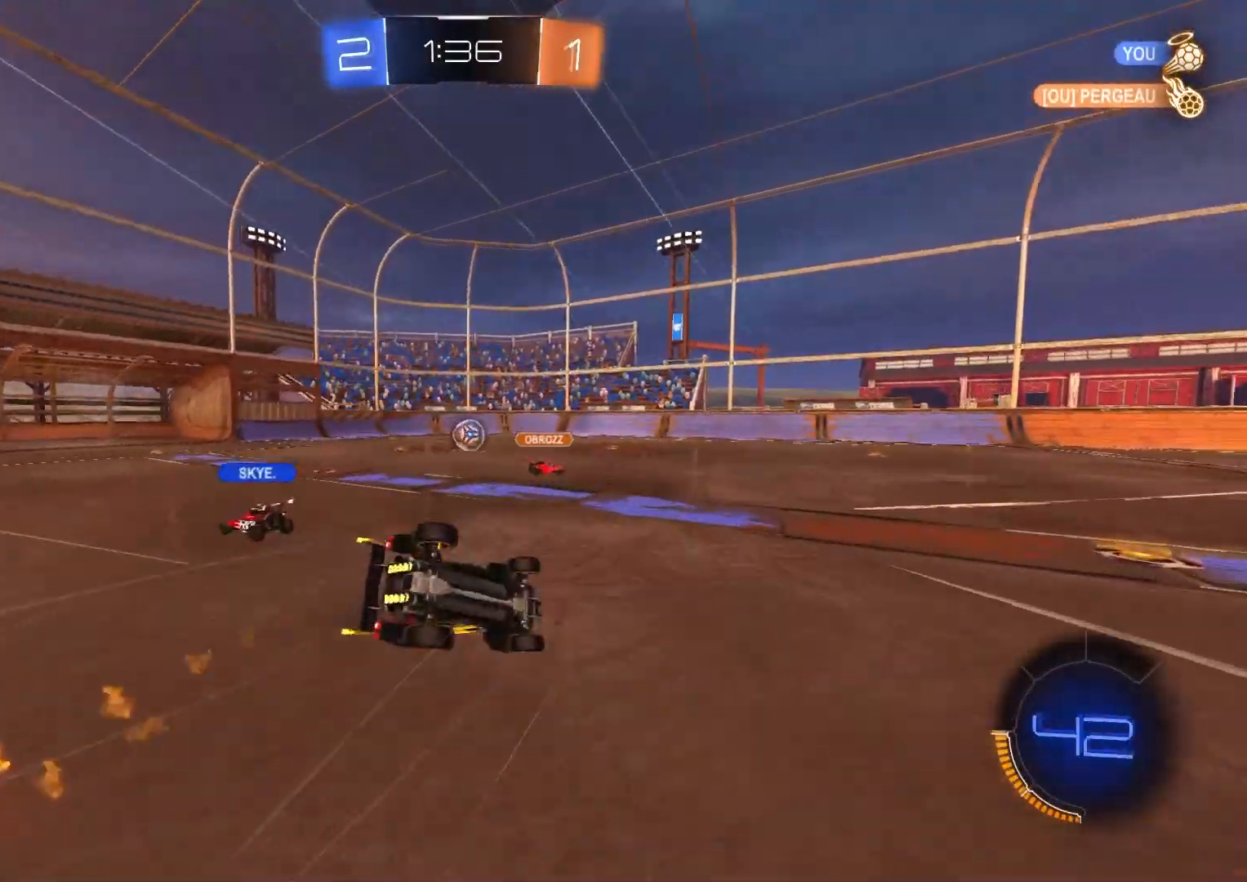
{"buttons": ["L1", "R2"], "left_stick": "down-left", "right_stick": "center", "events": [[233, "left_stick", "down-left"], [483, "R2", "down"]]}
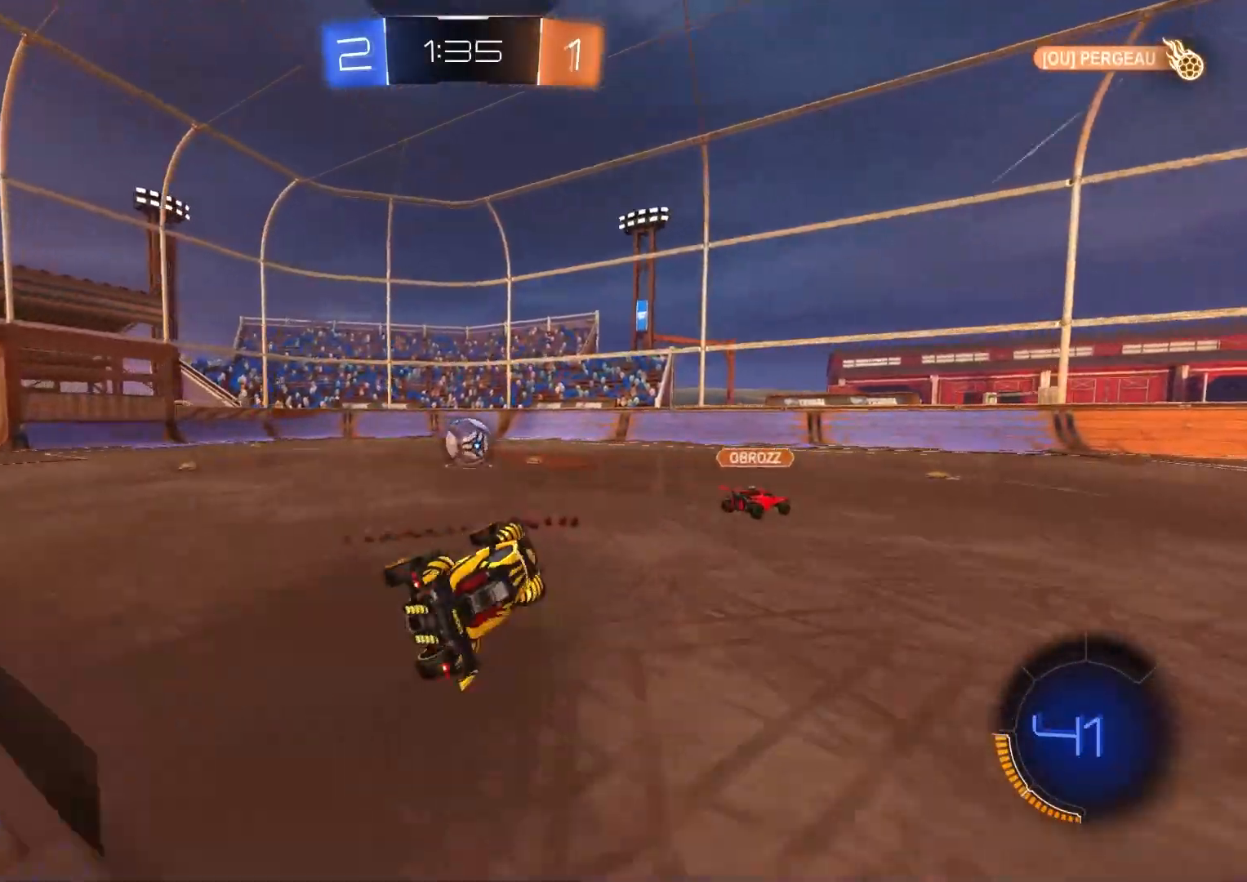
{"buttons": ["R2"], "left_stick": "right", "right_stick": "center", "events": [[17, "L1", "up"], [17, "left_stick", "center"], [150, "left_stick", "left"], [183, "TRIANGLE", "down"], [267, "TRIANGLE", "up"], [300, "left_stick", "center"], [467, "left_stick", "right"]]}
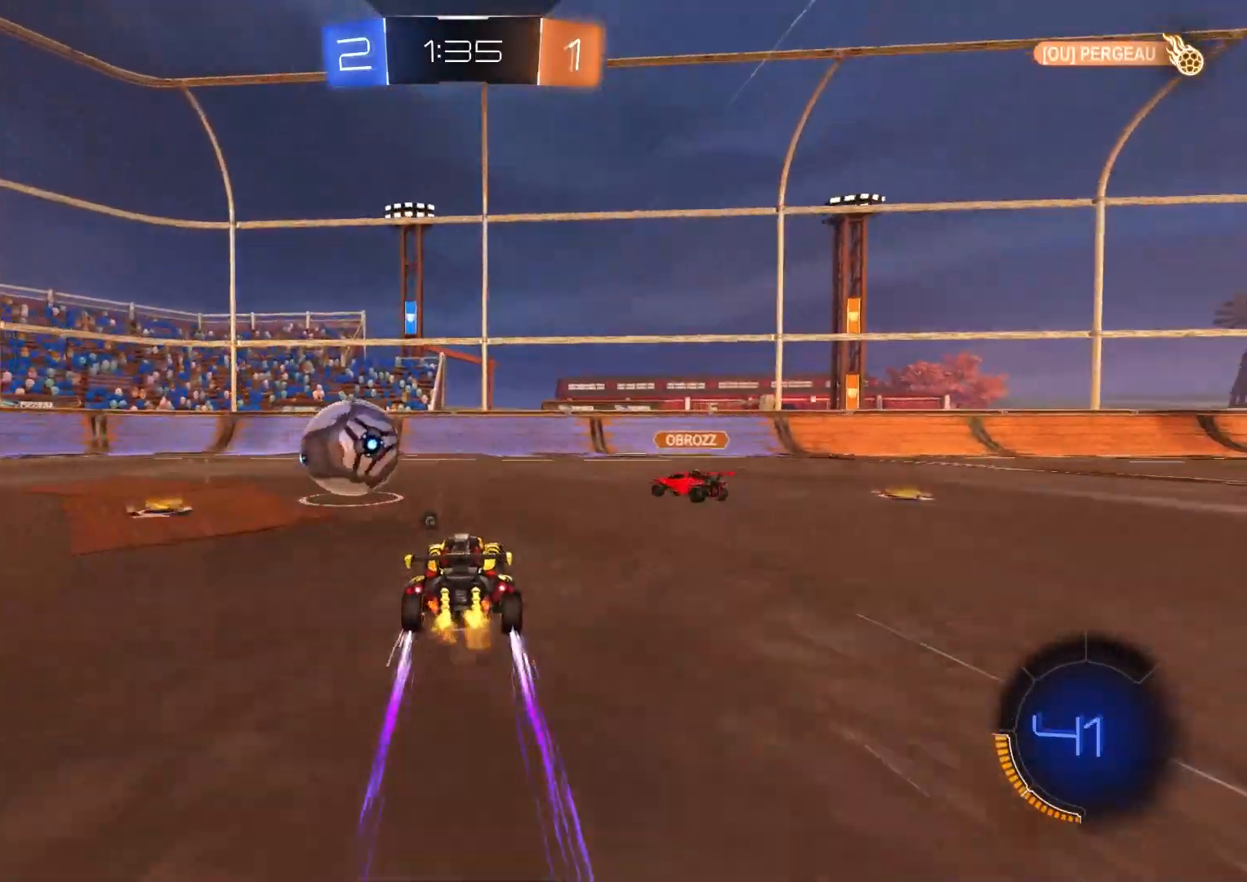
{"buttons": ["CIRCLE", "R2"], "left_stick": "left", "right_stick": "center", "events": [[67, "CIRCLE", "down"], [100, "left_stick", "center"], [267, "left_stick", "left"], [367, "left_stick", "center"], [467, "left_stick", "left"]]}
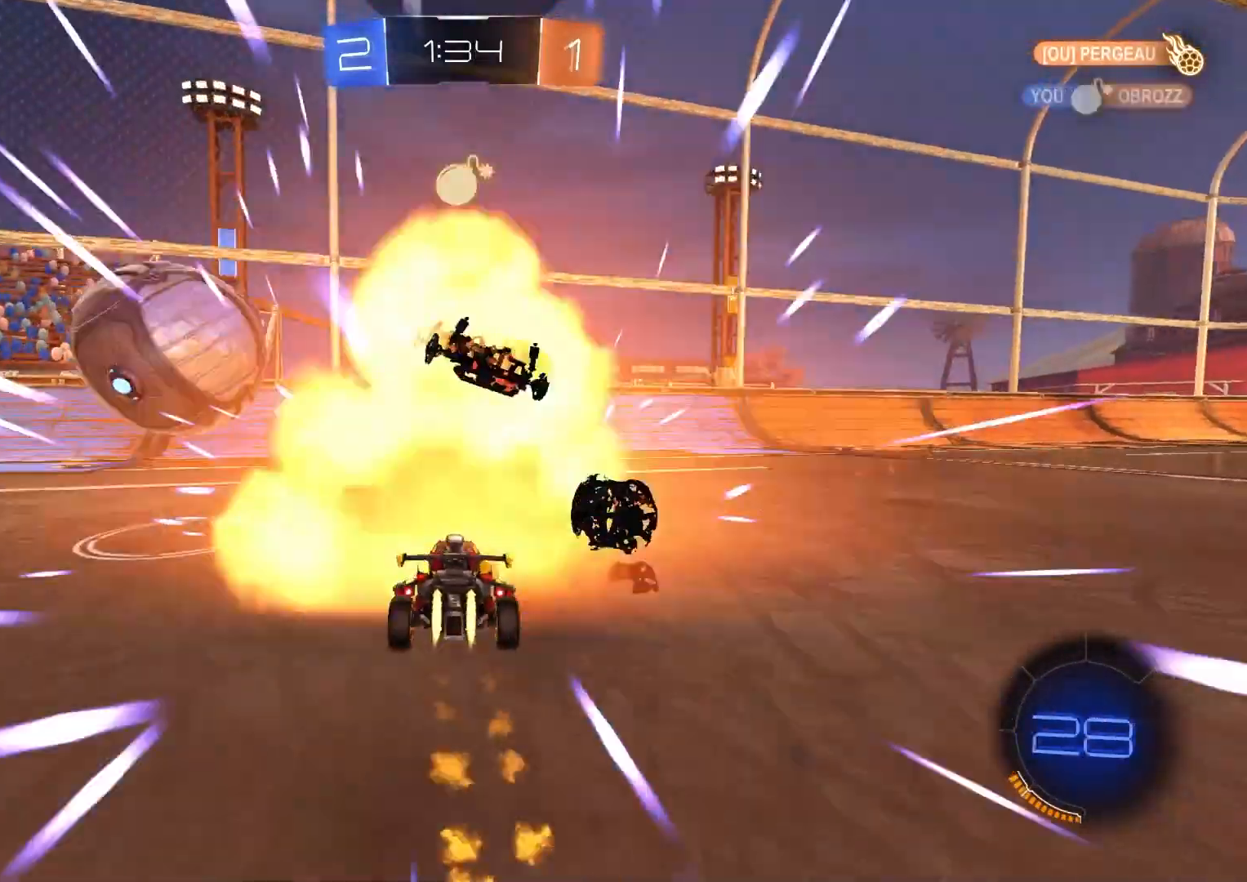
{"buttons": ["R2"], "left_stick": "left", "right_stick": "center", "events": [[17, "L1", "down"], [67, "L1", "up"], [133, "CIRCLE", "up"], [333, "TRIANGLE", "down"], [350, "L1", "down"], [417, "L1", "up"], [417, "TRIANGLE", "up"]]}
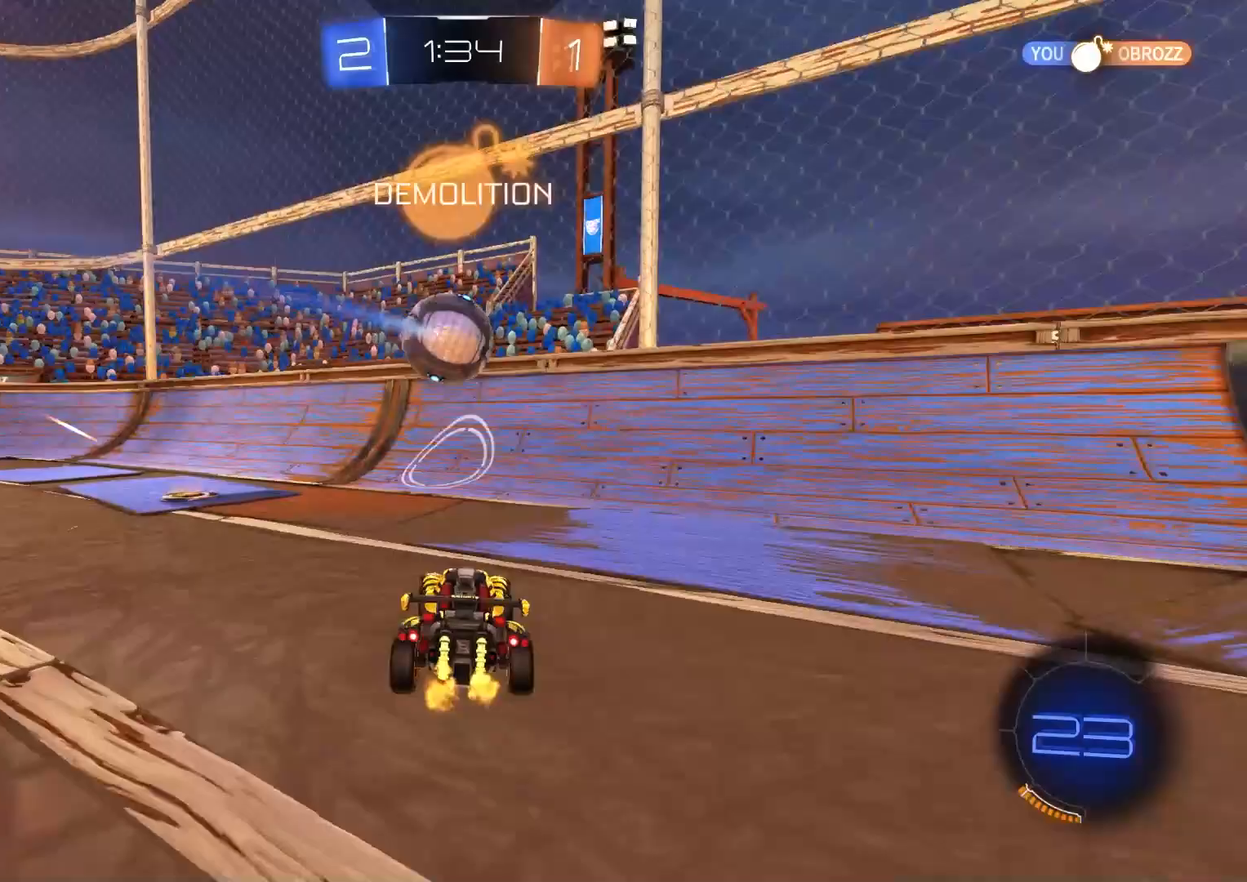
{"buttons": ["CIRCLE", "R2"], "left_stick": "left", "right_stick": "center", "events": [[117, "L1", "down"], [200, "L1", "up"], [250, "CIRCLE", "down"], [250, "TRIANGLE", "down"], [333, "TRIANGLE", "up"], [433, "L1", "down"], [500, "L1", "up"]]}
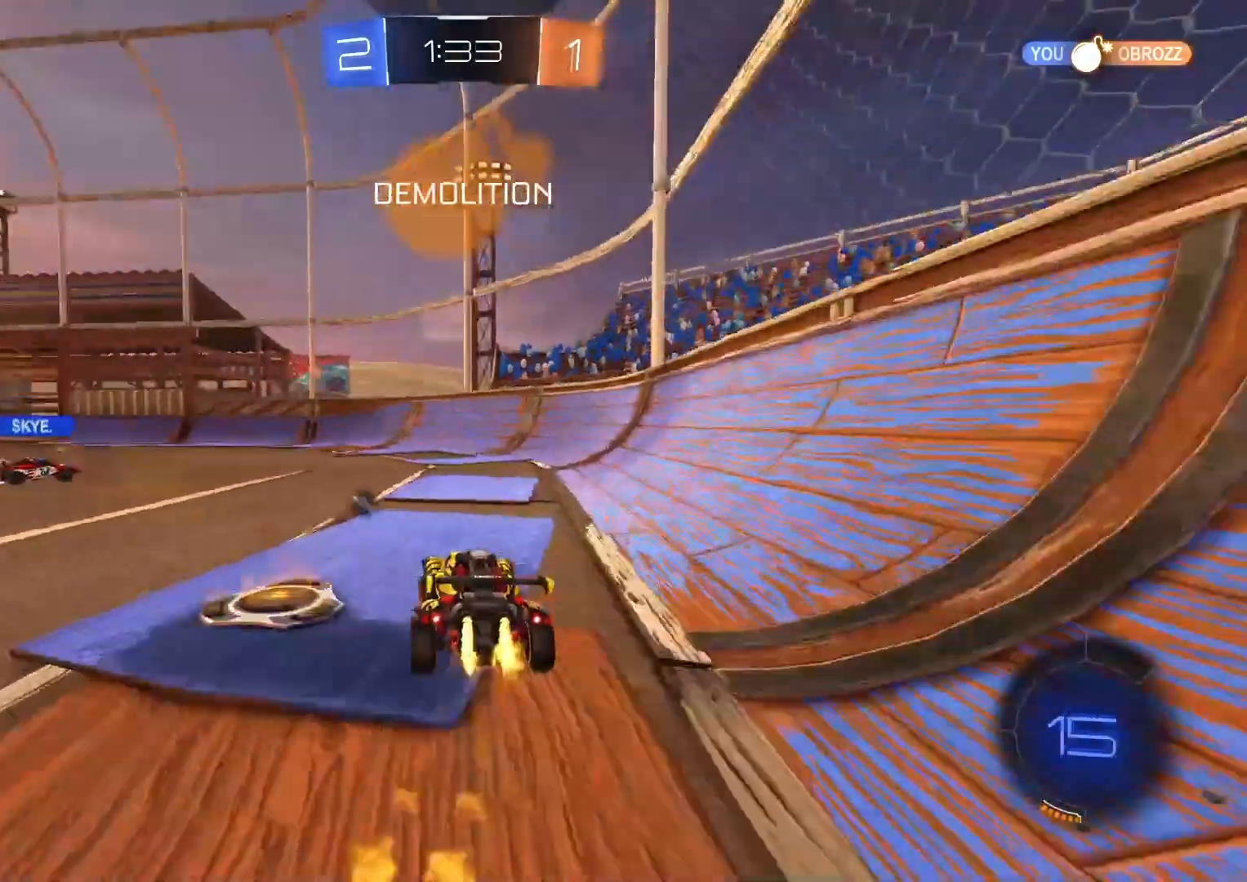
{"buttons": ["CIRCLE", "R2"], "left_stick": "left", "right_stick": "center", "events": [[150, "left_stick", "center"], [250, "TRIANGLE", "down"], [317, "left_stick", "left"], [383, "TRIANGLE", "up"]]}
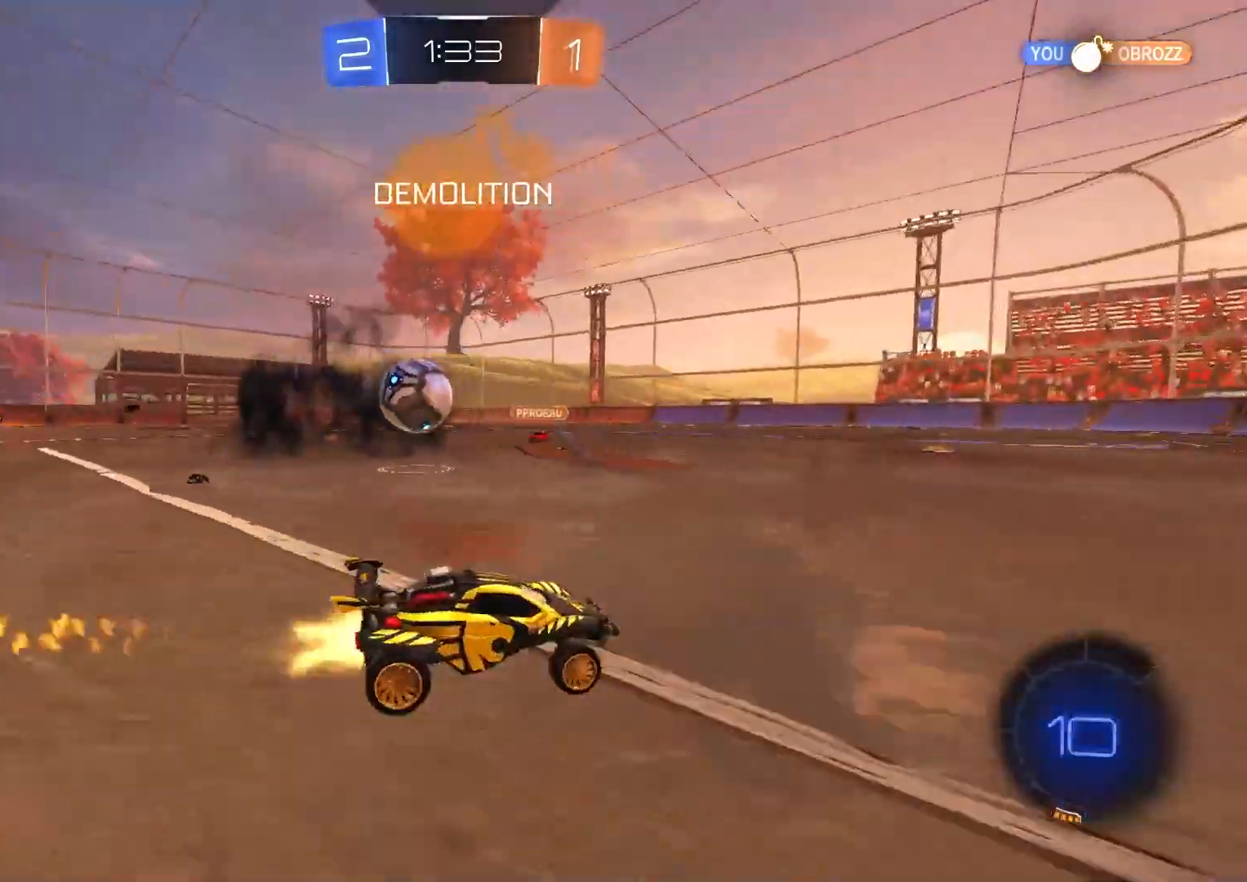
{"buttons": [], "left_stick": "left", "right_stick": "center", "events": [[83, "L1", "down"], [150, "CIRCLE", "up"], [150, "L1", "up"], [333, "R2", "up"], [333, "left_stick", "center"], [433, "left_stick", "left"]]}
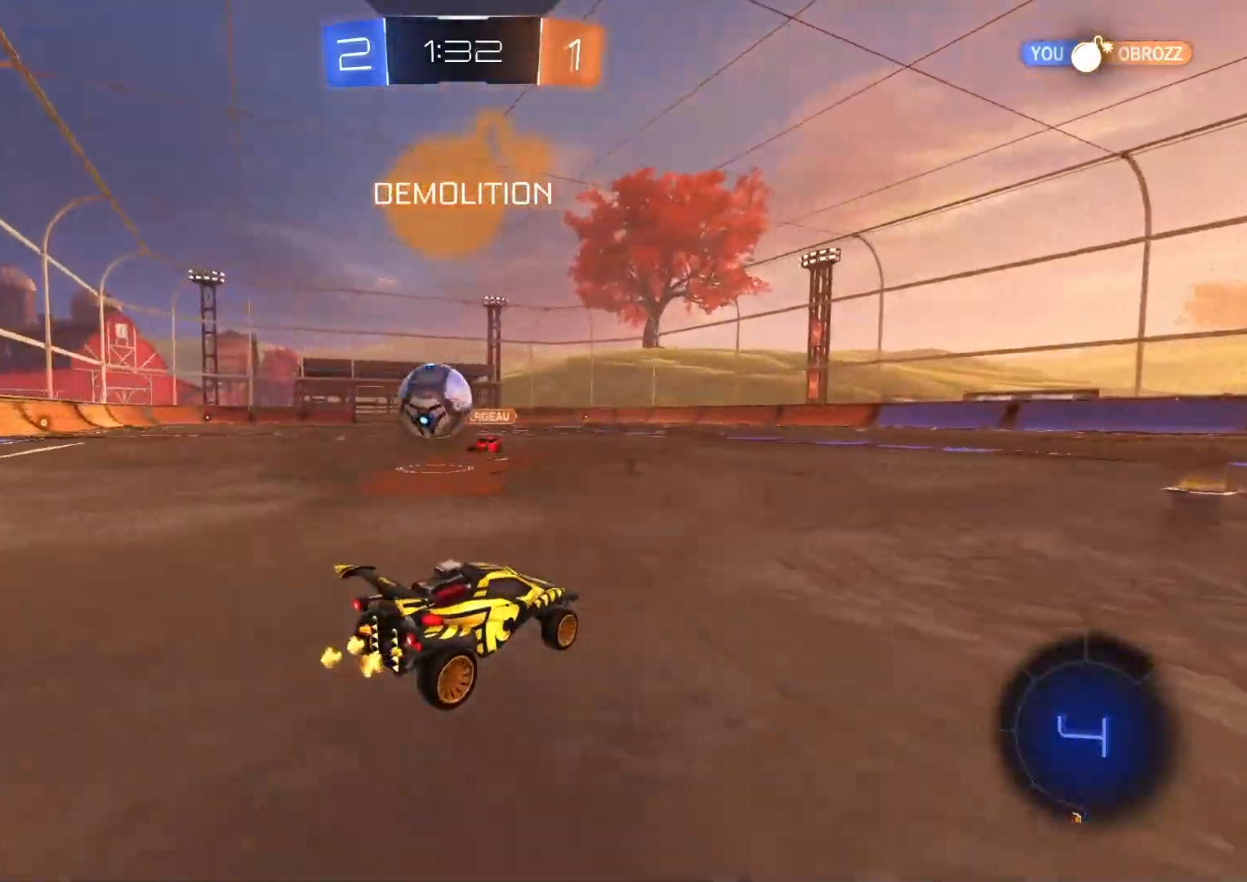
{"buttons": ["CROSS", "CIRCLE", "L1", "R2", "L3"], "left_stick": "down-left", "right_stick": "center", "events": [[117, "left_stick", "center"], [150, "R2", "down"], [167, "CIRCLE", "down"], [183, "left_stick", "down-left"], [200, "CROSS", "down"], [283, "left_stick", "down-right"], [350, "left_stick", "up-right"], [367, "CROSS", "up"], [400, "L1", "down"], [433, "CROSS", "down"], [450, "left_stick", "up-left"], [467, "L3", "down"], [500, "left_stick", "down-left"]]}
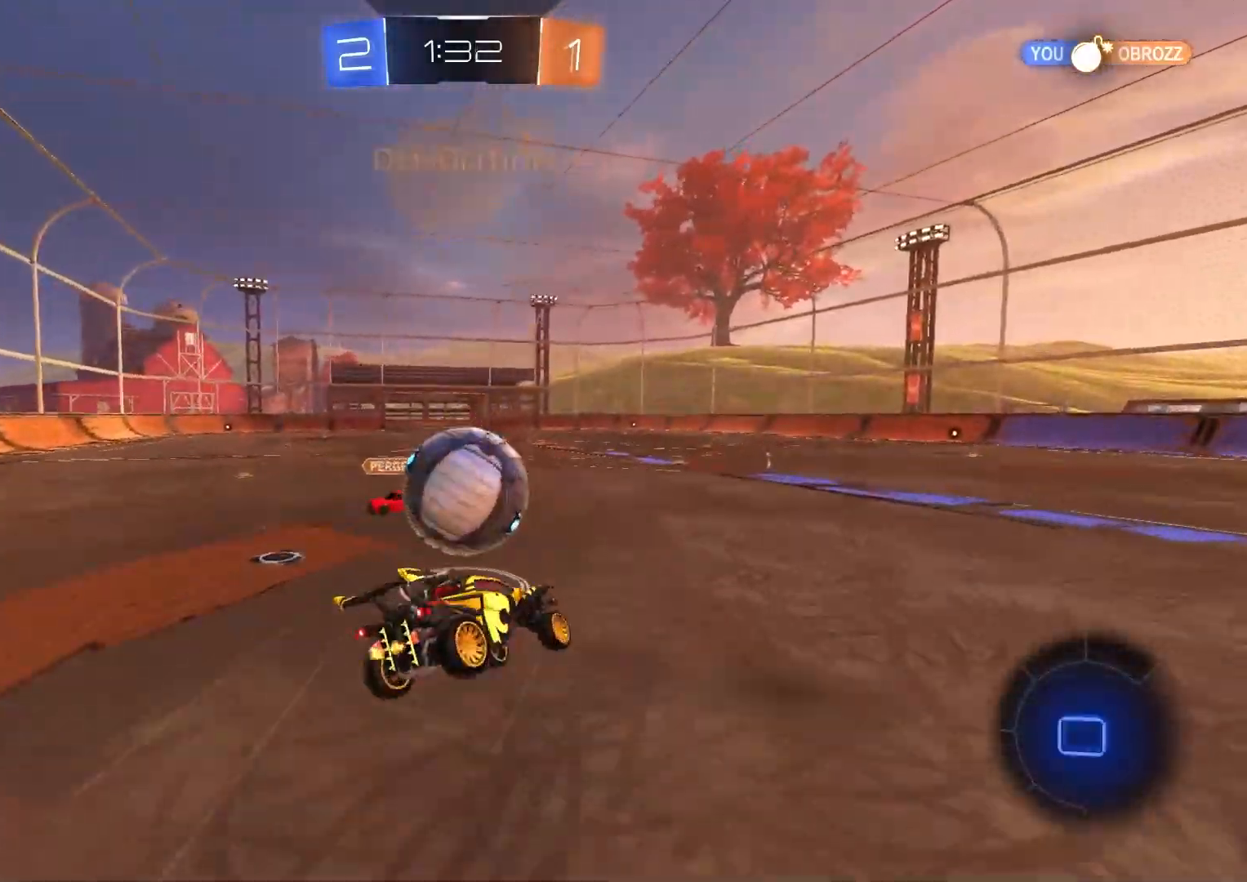
{"buttons": ["L1", "R2"], "left_stick": "down-left", "right_stick": "center", "events": [[17, "L3", "up"], [17, "left_stick", "down"], [83, "CROSS", "up"], [117, "CIRCLE", "up"], [117, "R2", "up"], [283, "R2", "down"], [383, "left_stick", "left"], [433, "left_stick", "down-left"]]}